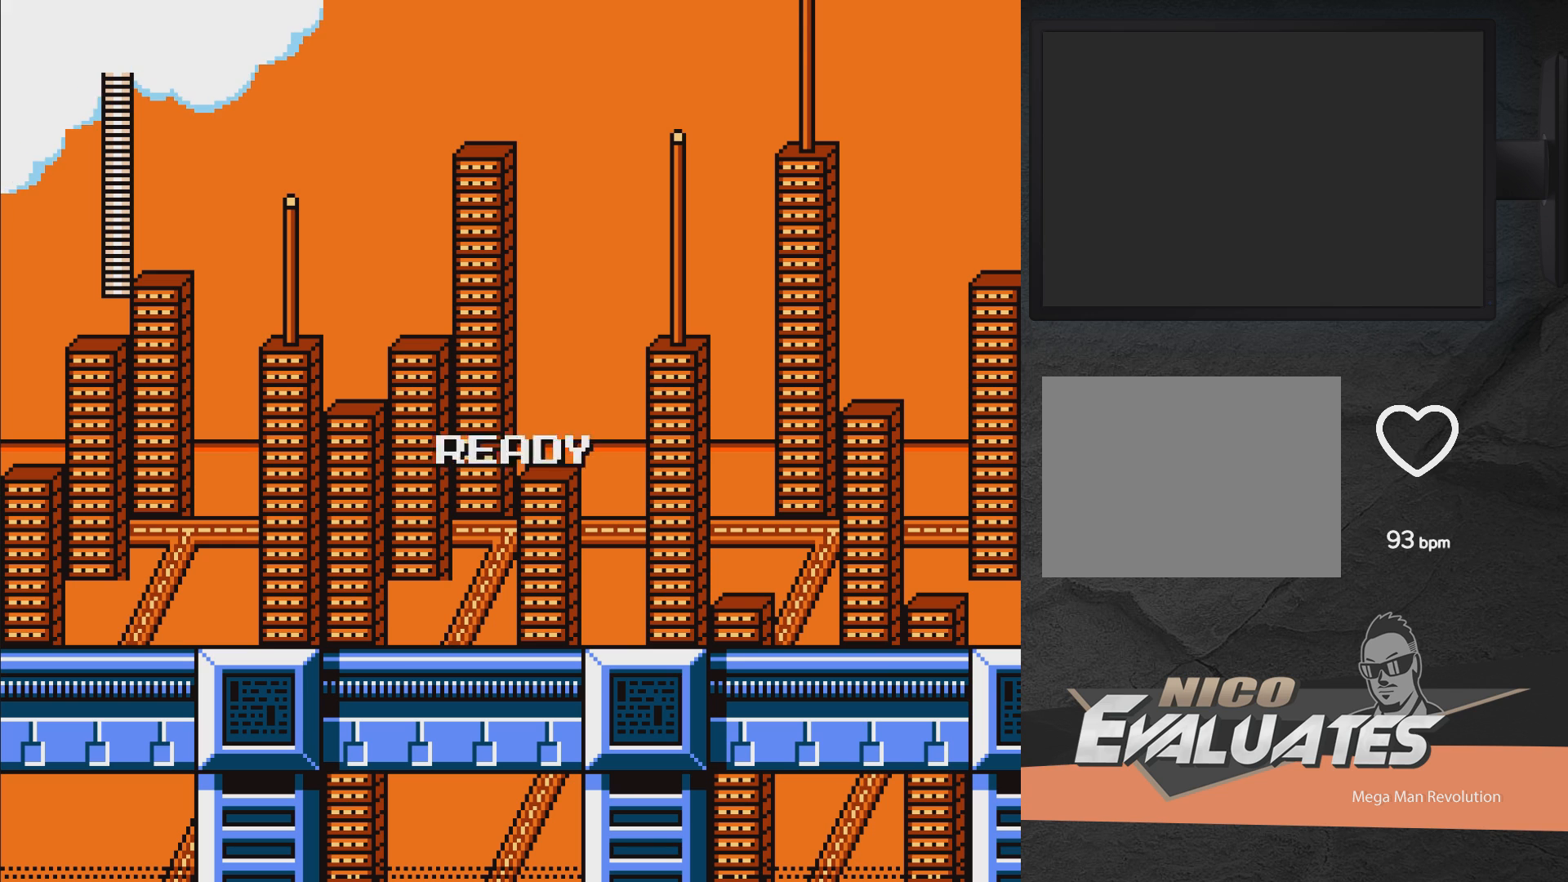
Gameplay with a controller (Xbox layout); each line is a JSON object with the inputs held at the frame after it. "events" lists button and stick changes between this image and that frame as [ms after this image, input, new state], when the widget could be followed in between. Not read: L2 R2 left_stick.
{"buttons": ["DPAD_LEFT"], "right_stick": "center", "events": [[450, "DPAD_LEFT", "down"]]}
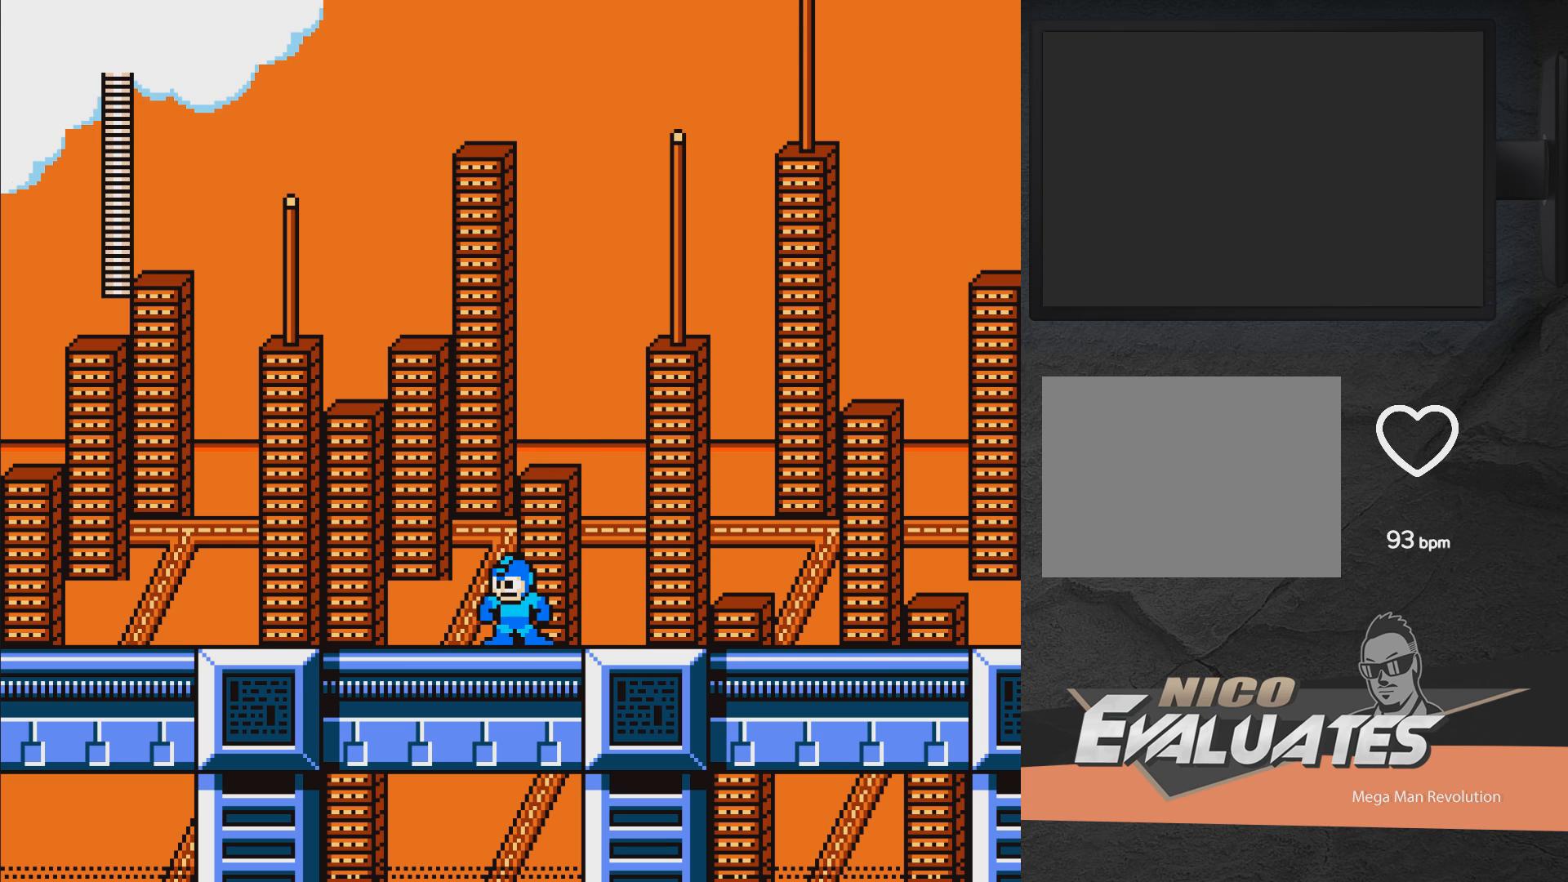
{"buttons": ["DPAD_LEFT"], "right_stick": "center", "events": []}
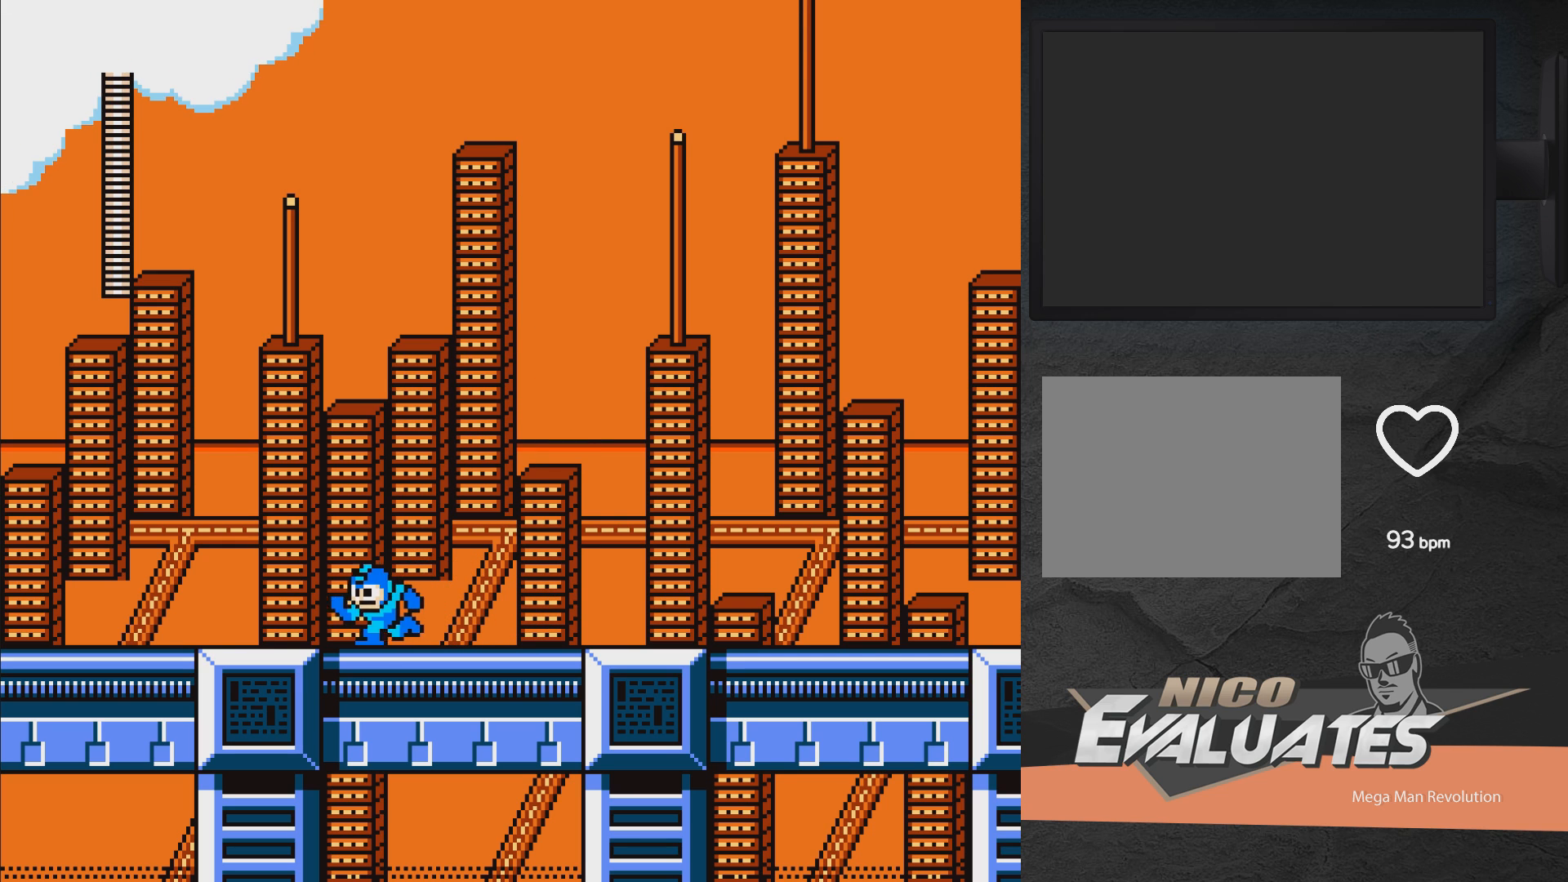
{"buttons": ["DPAD_LEFT"], "right_stick": "center", "events": [[150, "A", "down"], [317, "A", "up"]]}
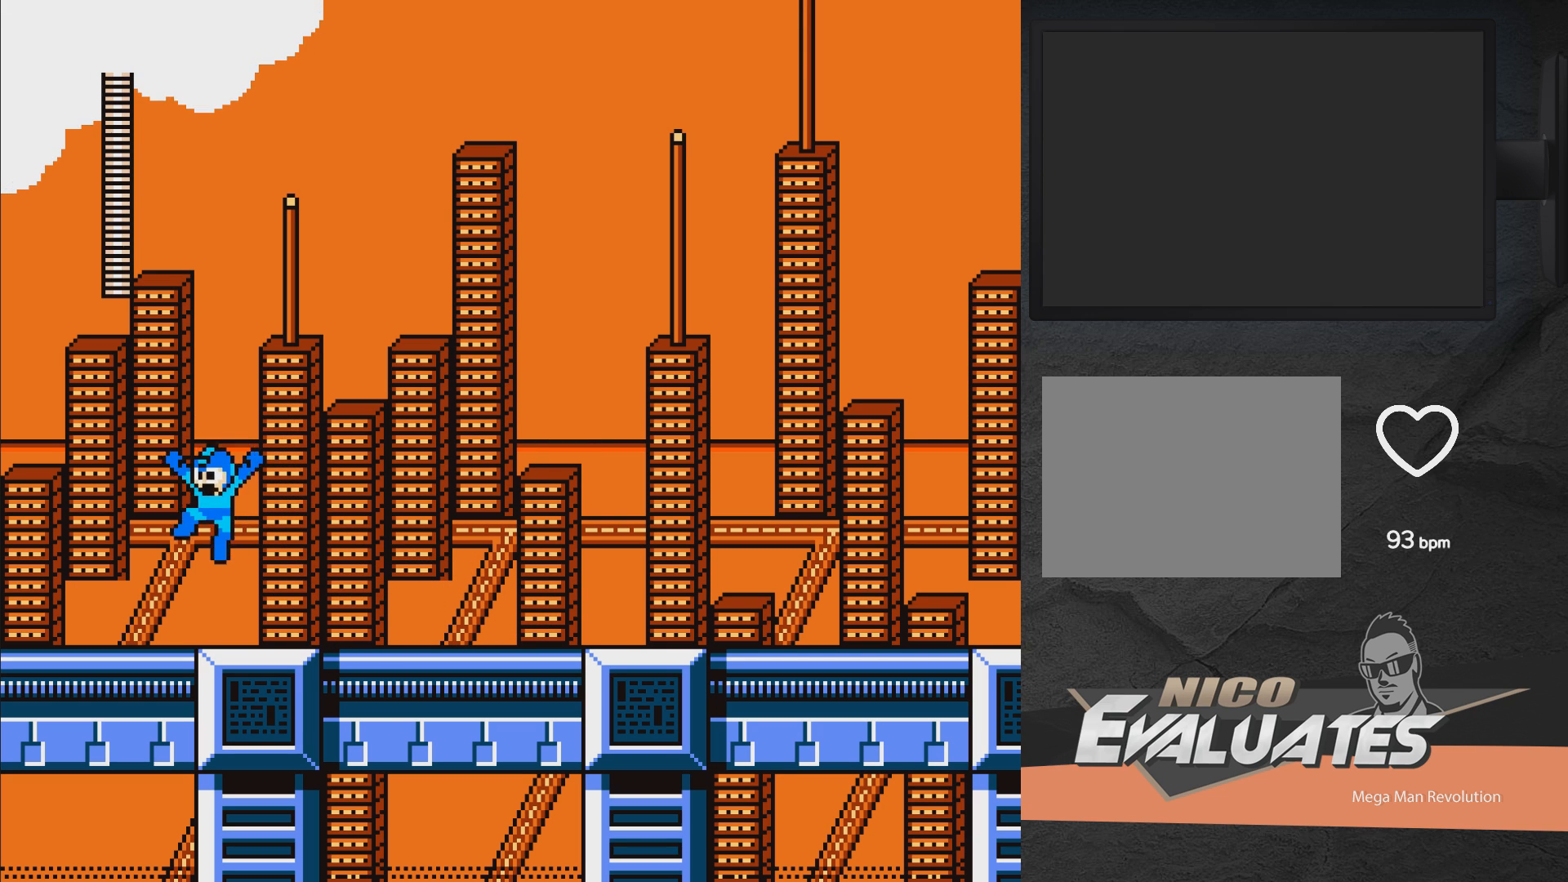
{"buttons": ["DPAD_RIGHT"], "right_stick": "center", "events": [[67, "DPAD_LEFT", "up"], [200, "DPAD_RIGHT", "down"]]}
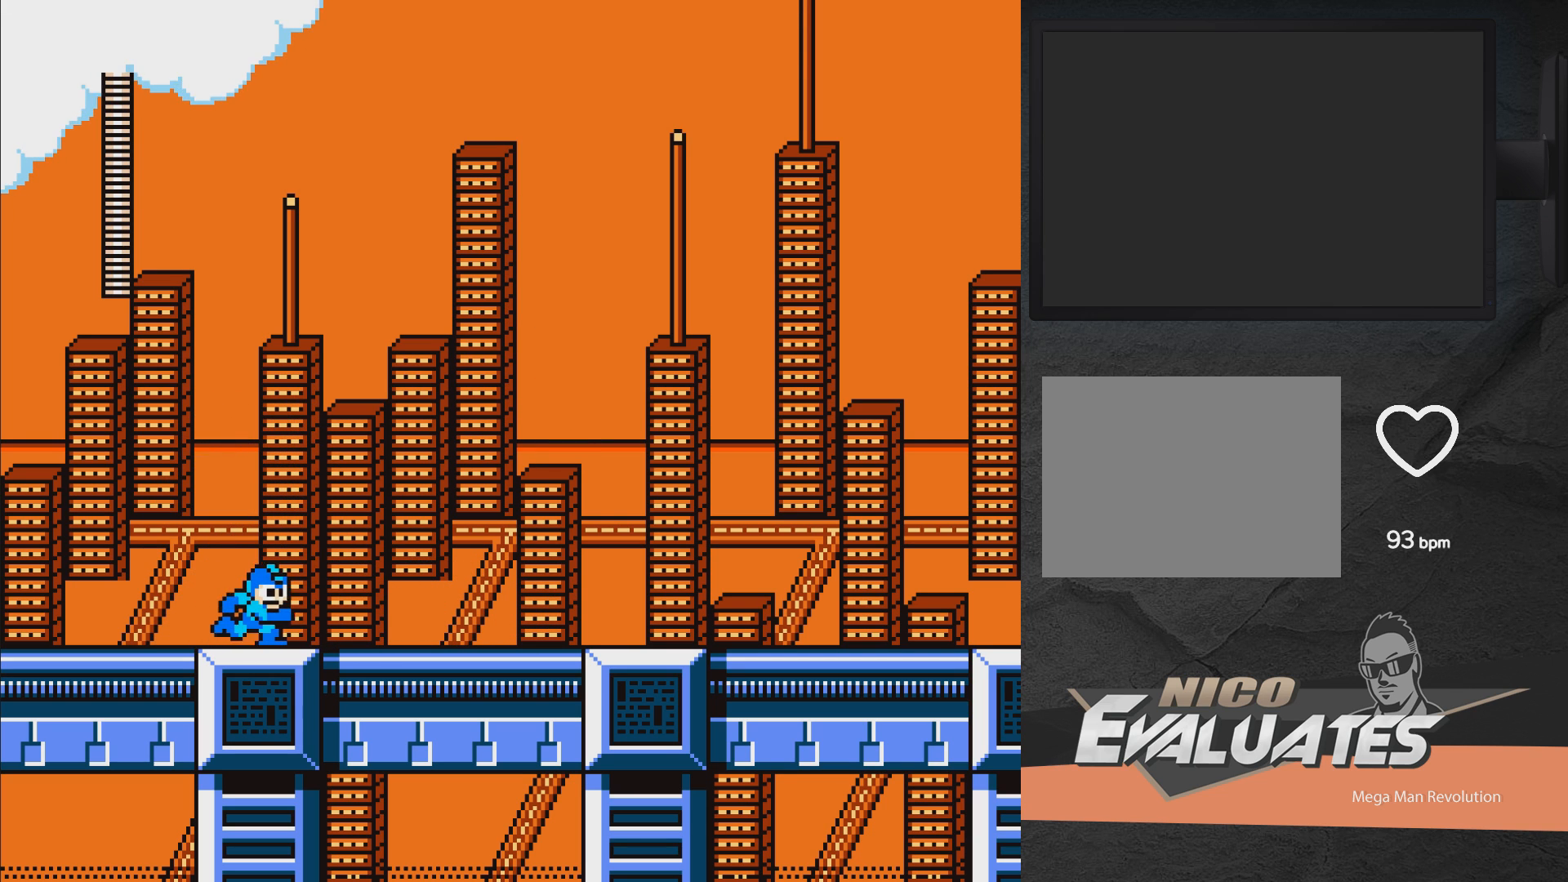
{"buttons": ["DPAD_RIGHT"], "right_stick": "center", "events": []}
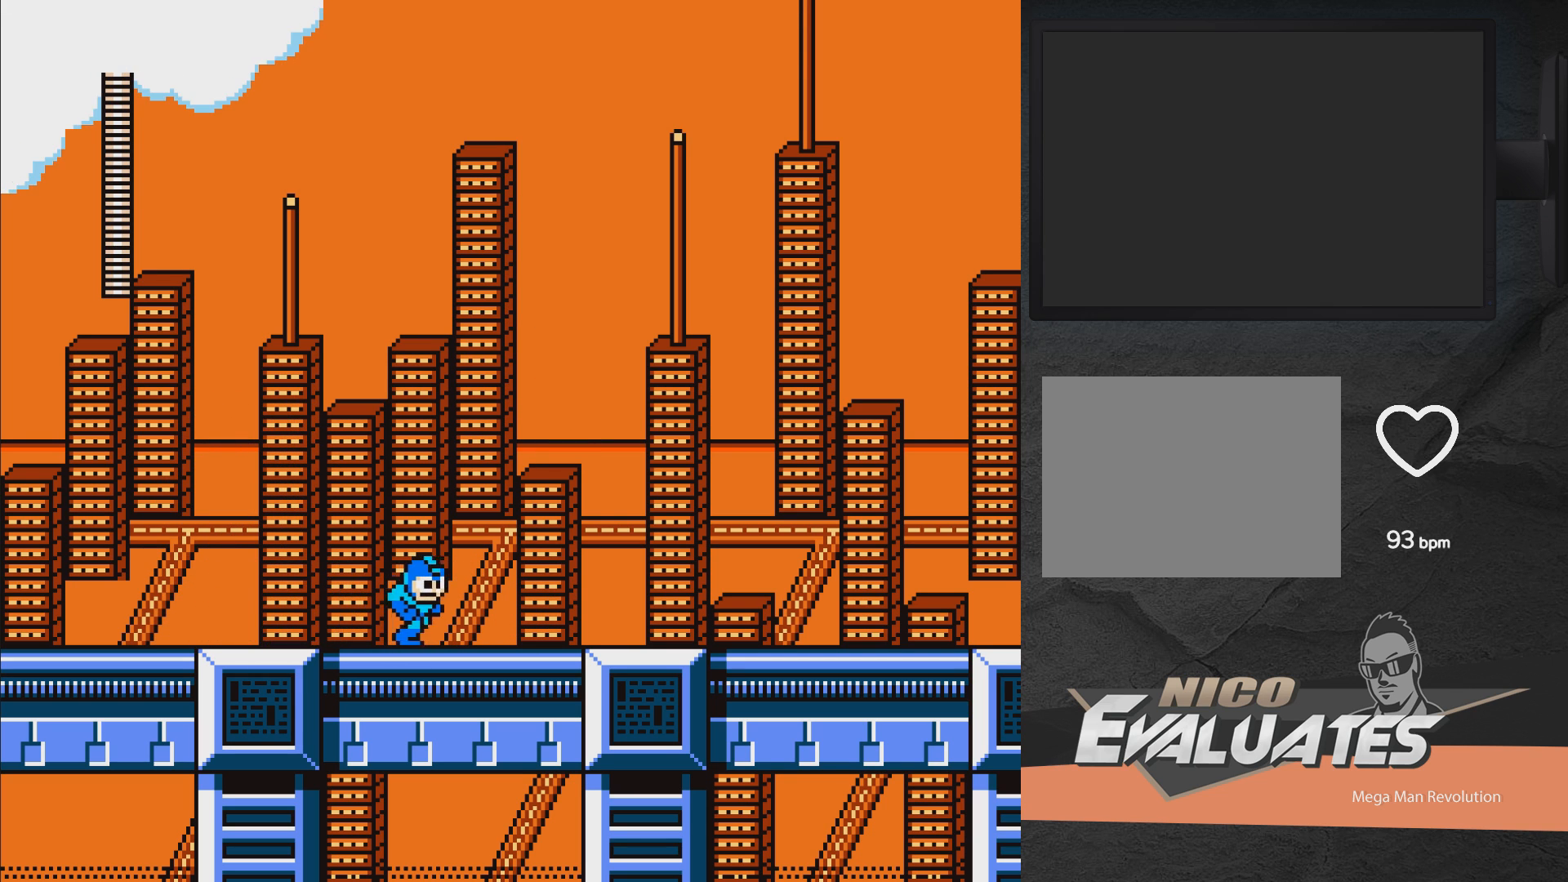
{"buttons": ["DPAD_DOWN", "DPAD_RIGHT"], "right_stick": "center", "events": [[300, "DPAD_DOWN", "down"]]}
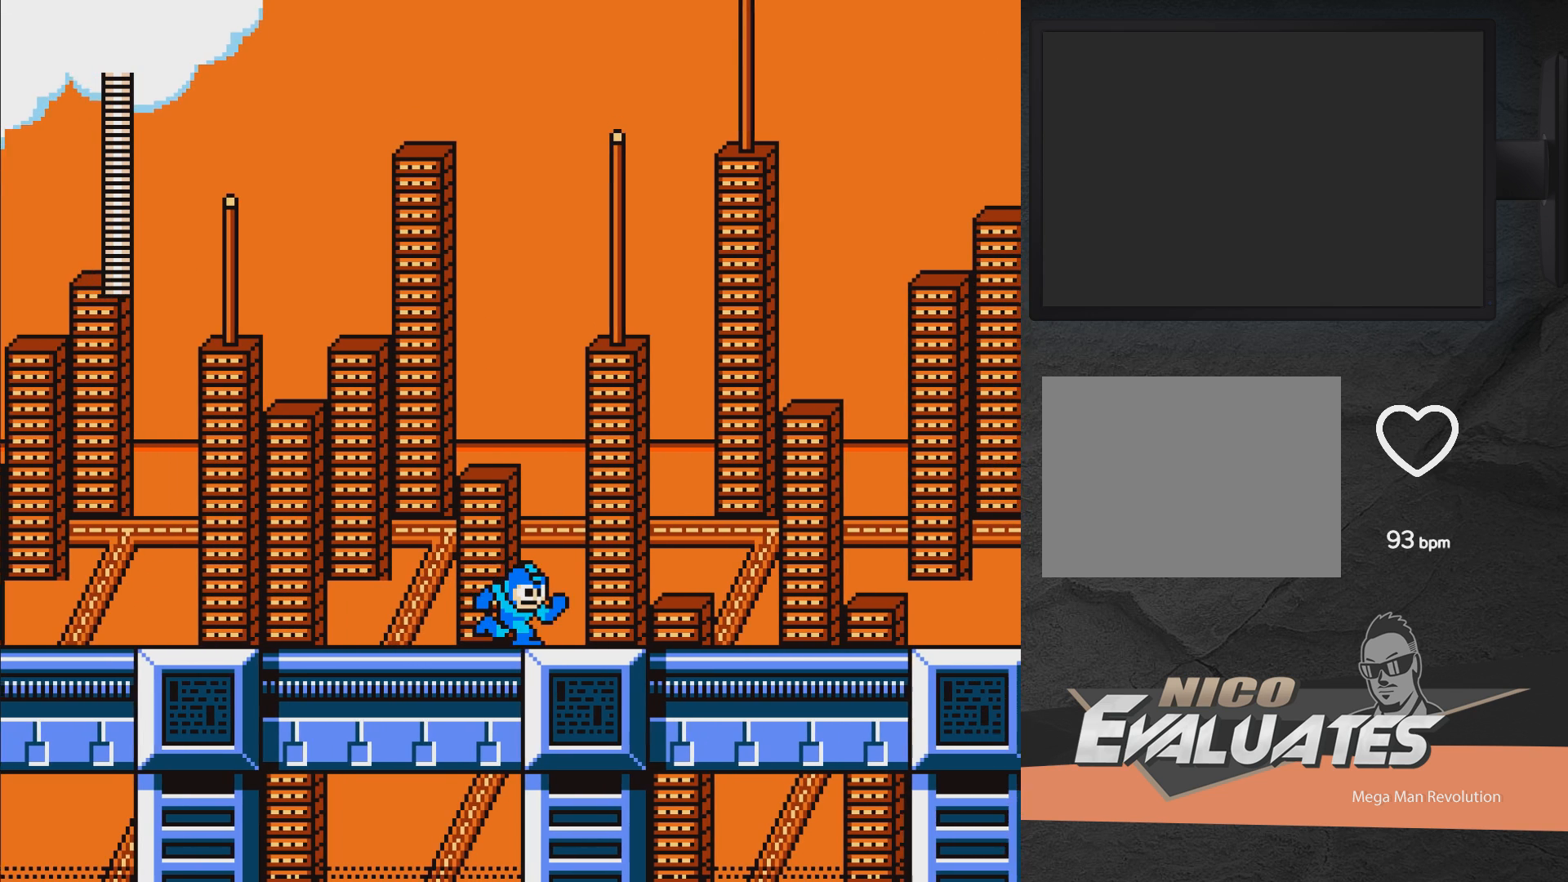
{"buttons": ["DPAD_RIGHT"], "right_stick": "center", "events": [[133, "DPAD_DOWN", "up"]]}
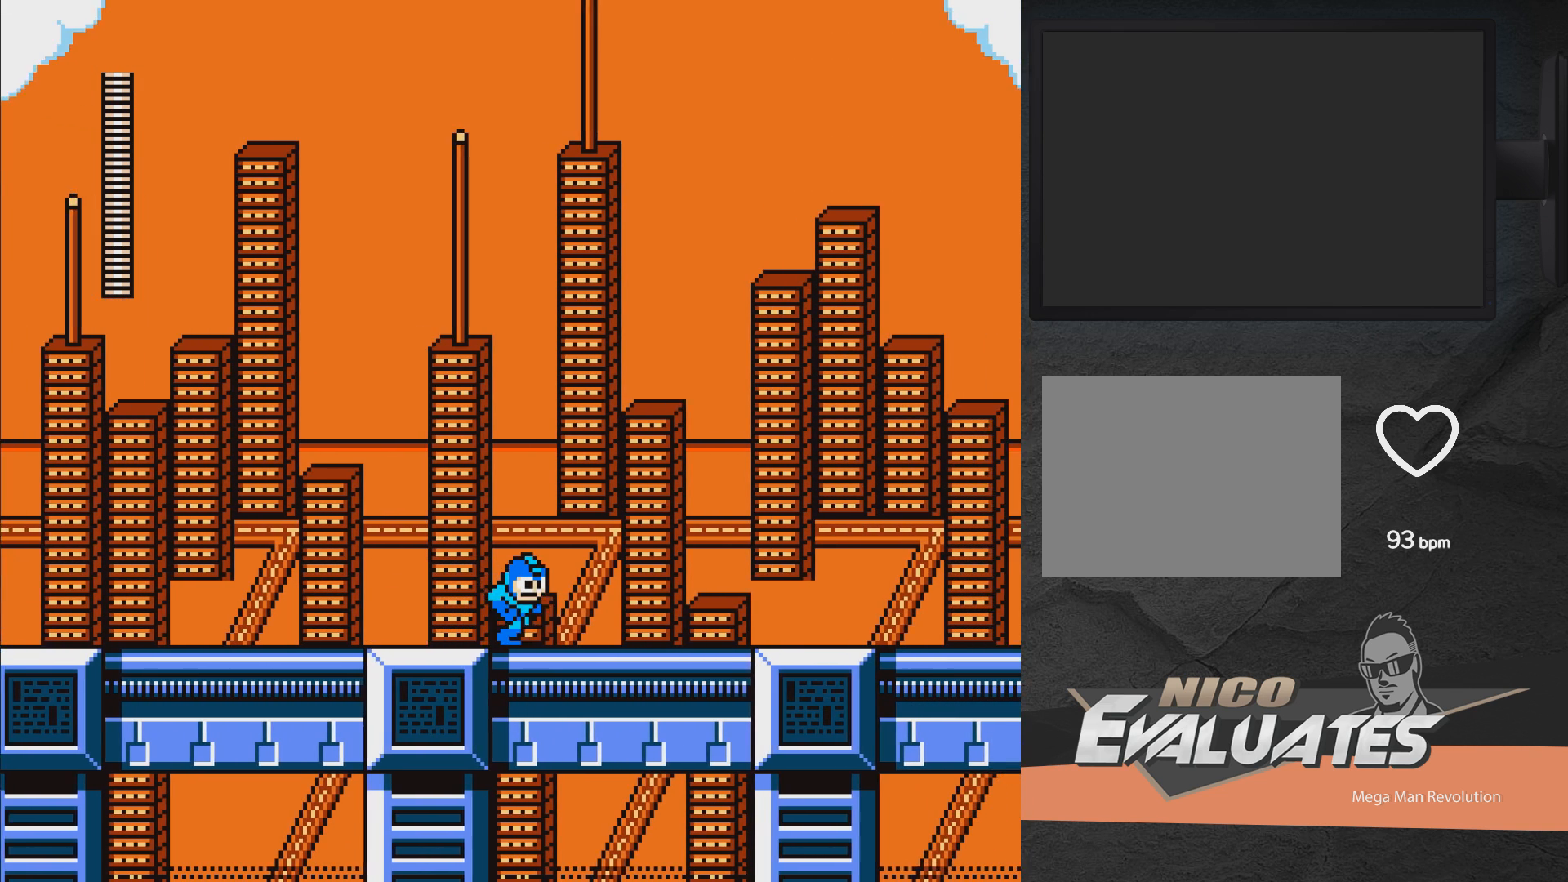
{"buttons": ["DPAD_RIGHT"], "right_stick": "center", "events": []}
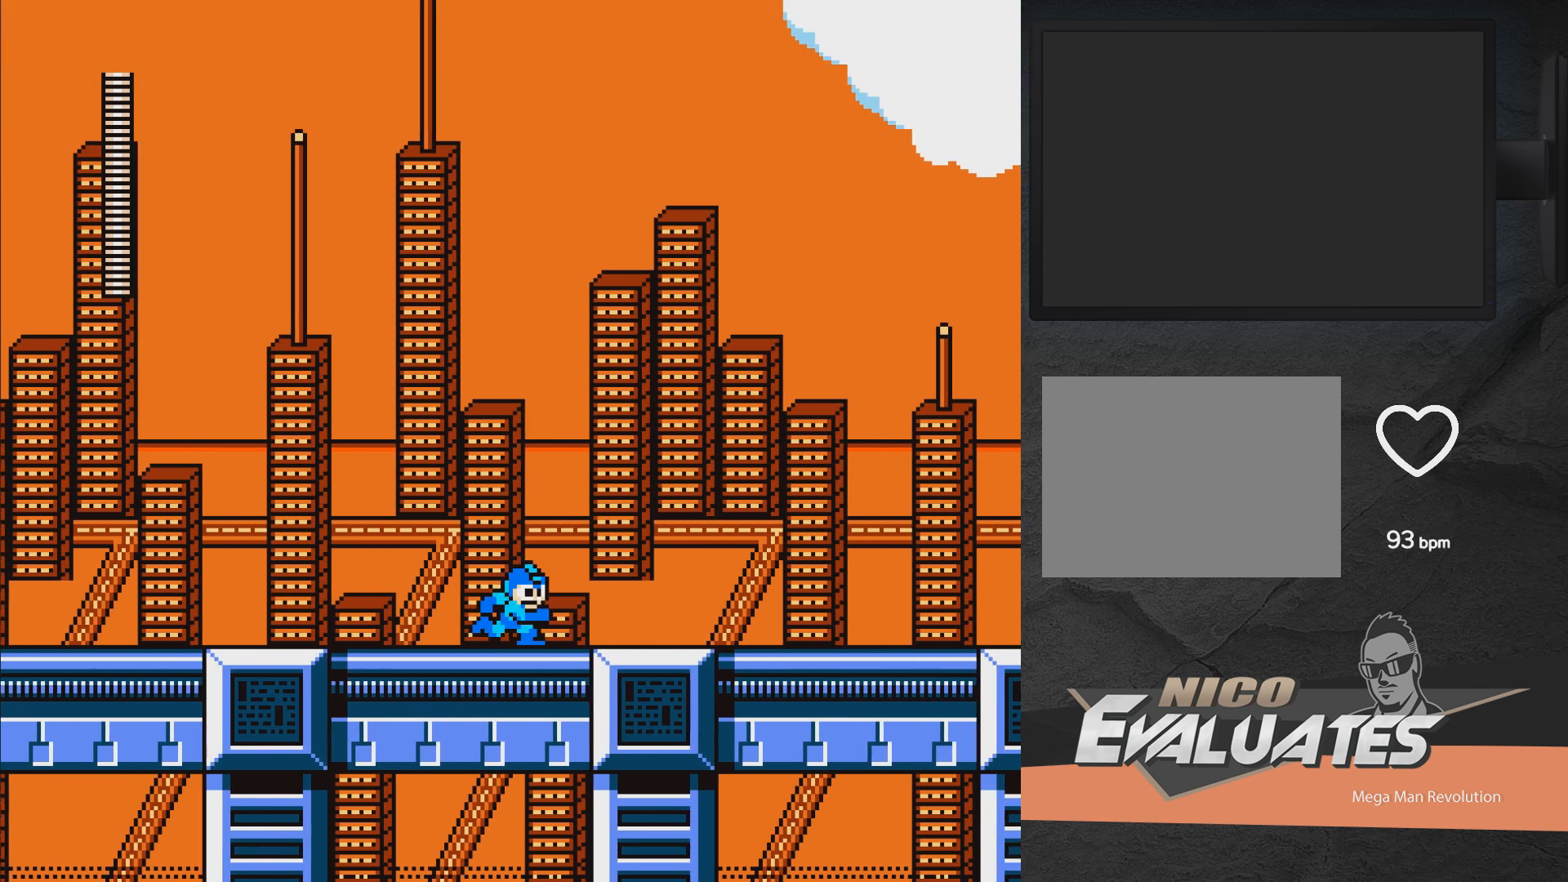
{"buttons": ["DPAD_RIGHT"], "right_stick": "center", "events": []}
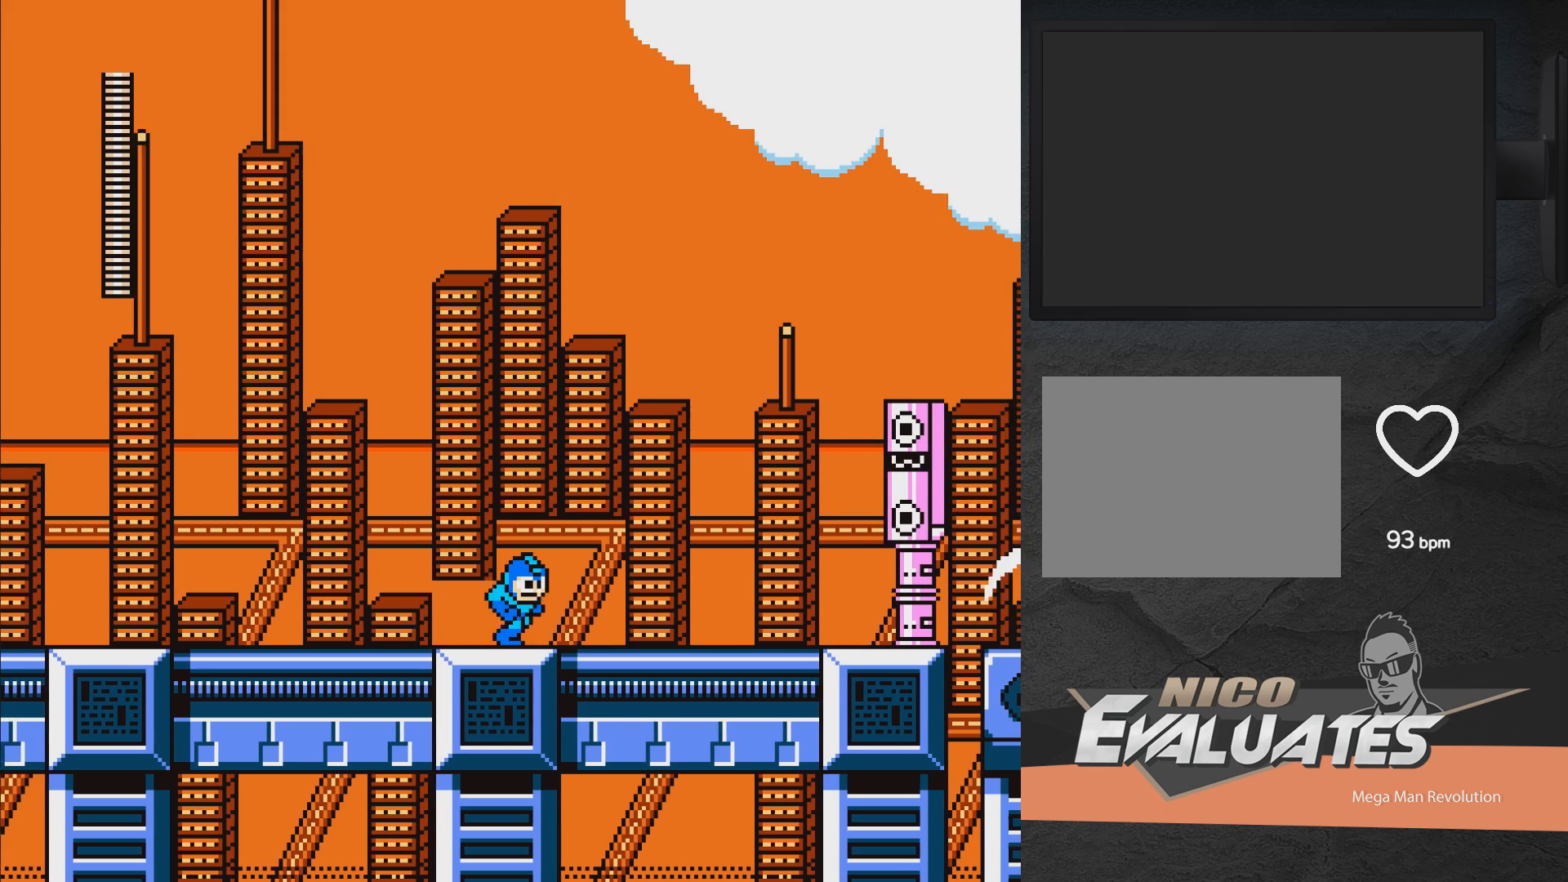
{"buttons": ["DPAD_LEFT"], "right_stick": "center", "events": [[200, "DPAD_RIGHT", "up"], [250, "A", "down"], [333, "DPAD_LEFT", "down"], [433, "A", "up"]]}
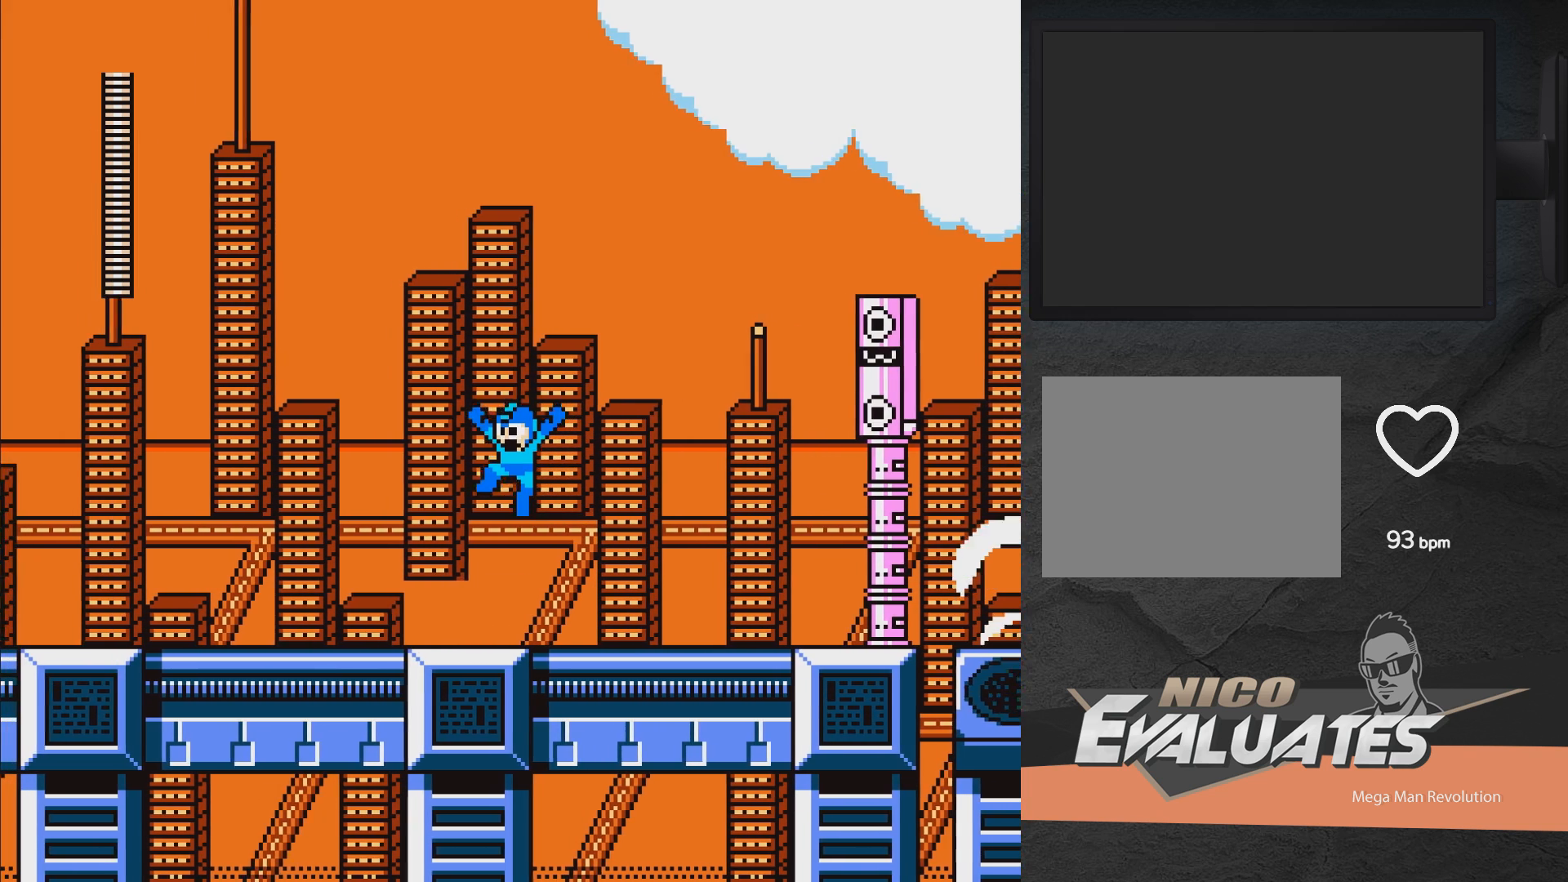
{"buttons": [], "right_stick": "center", "events": [[450, "DPAD_LEFT", "up"]]}
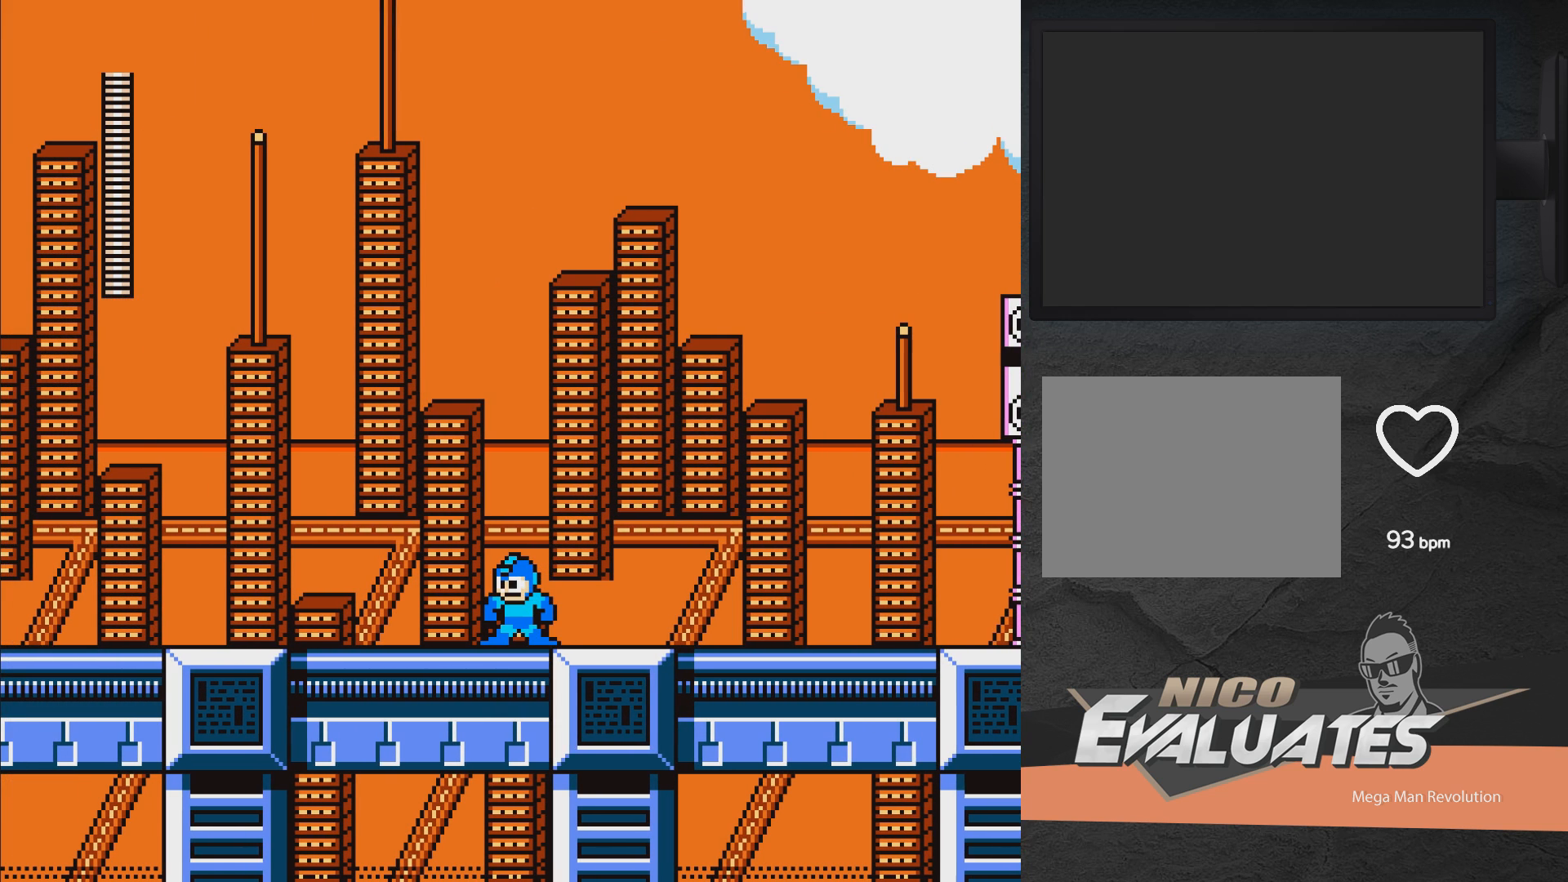
{"buttons": [], "right_stick": "center", "events": []}
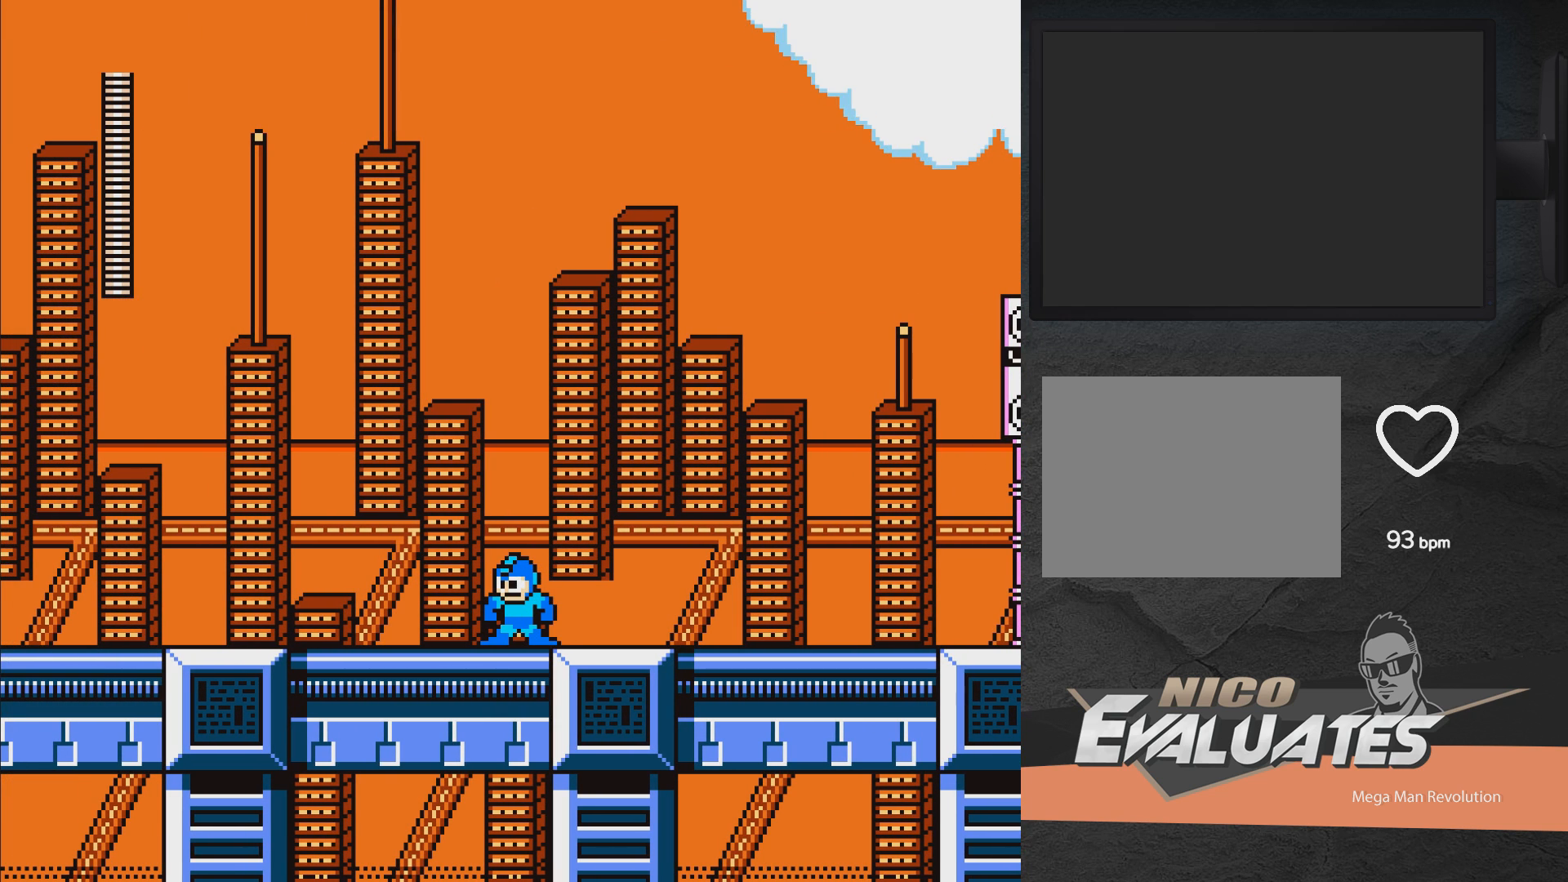
{"buttons": [], "right_stick": "center", "events": []}
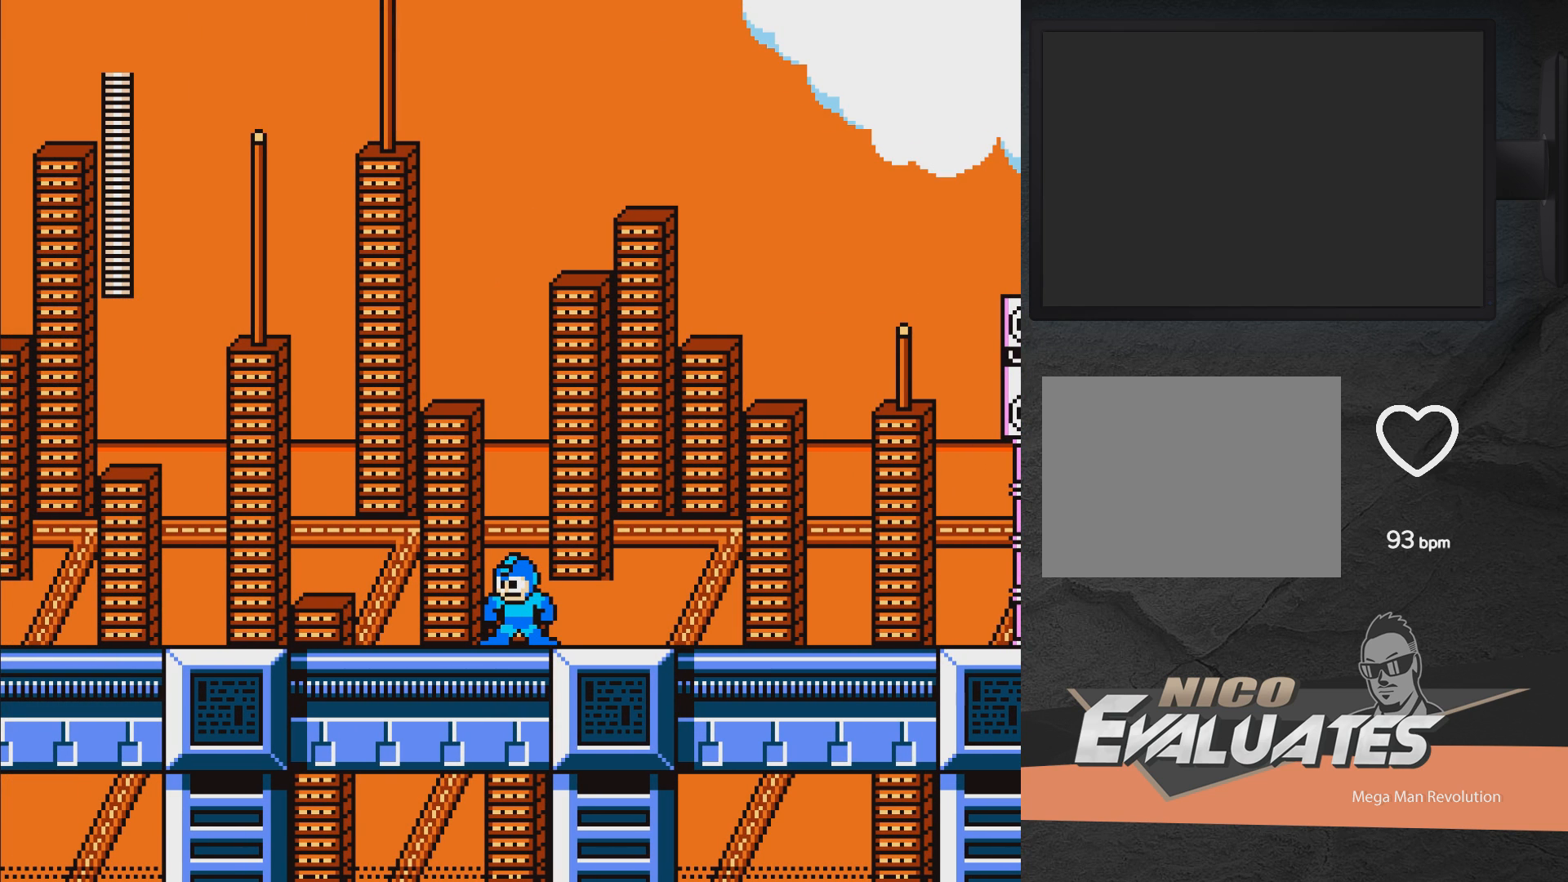
{"buttons": [], "right_stick": "center", "events": []}
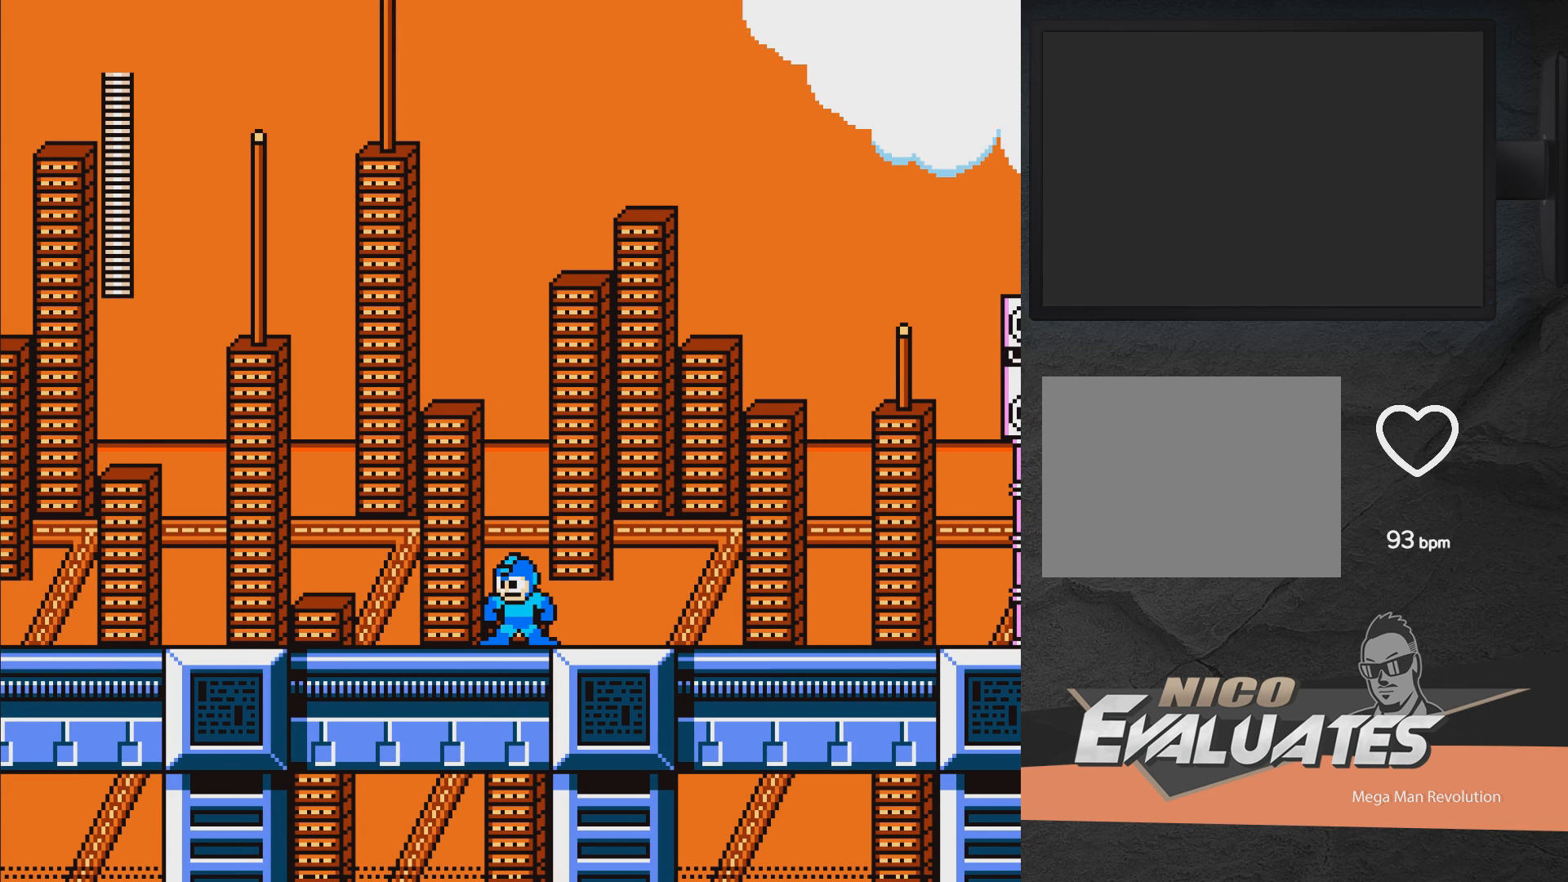
{"buttons": [], "right_stick": "center", "events": []}
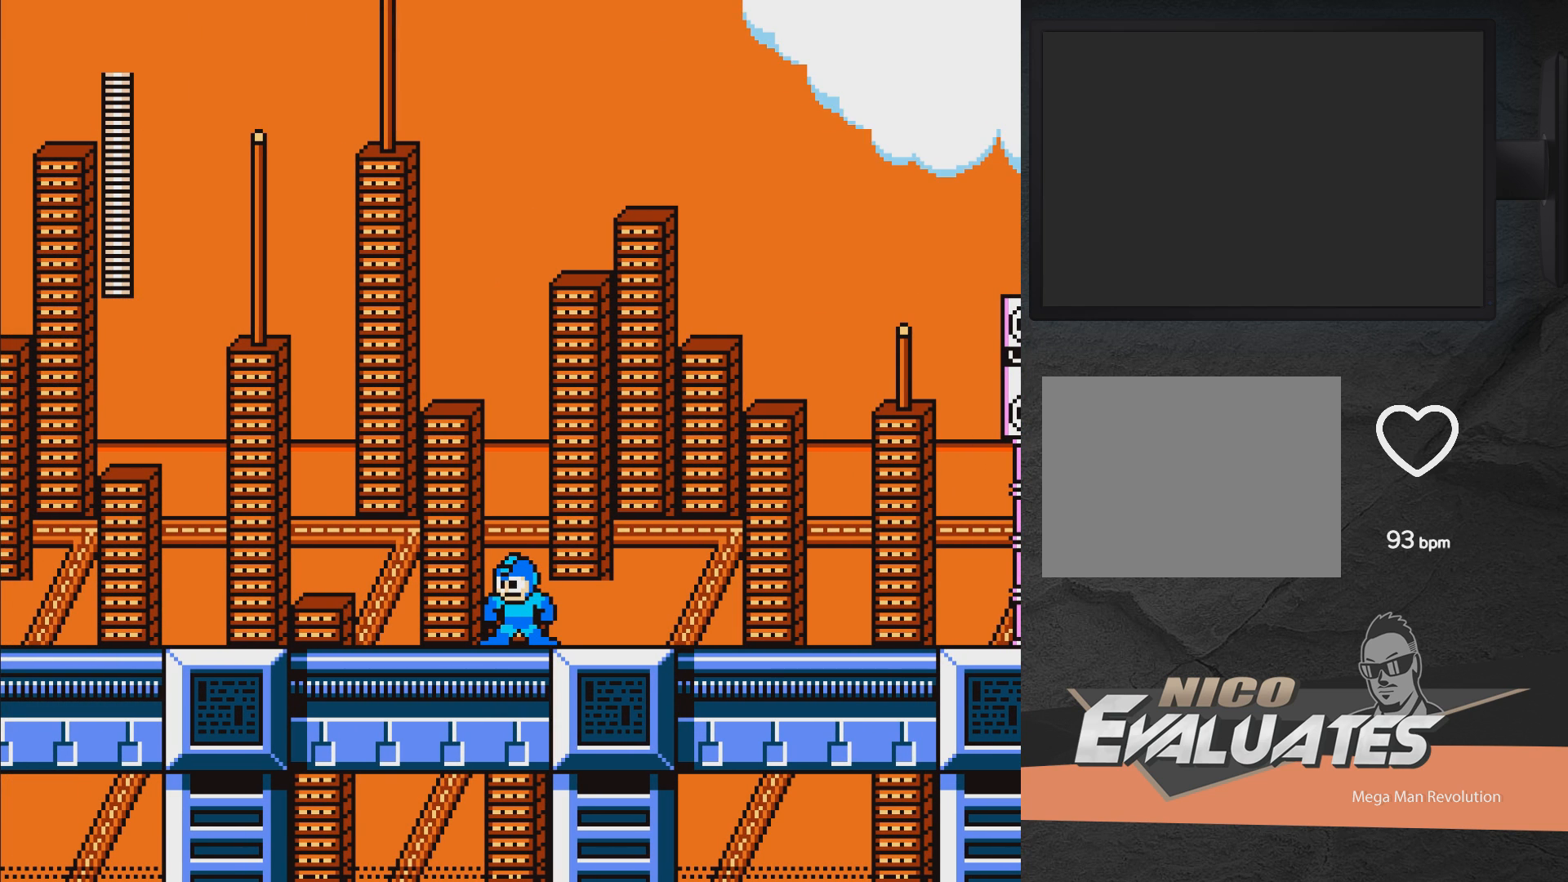
{"buttons": [], "right_stick": "center", "events": []}
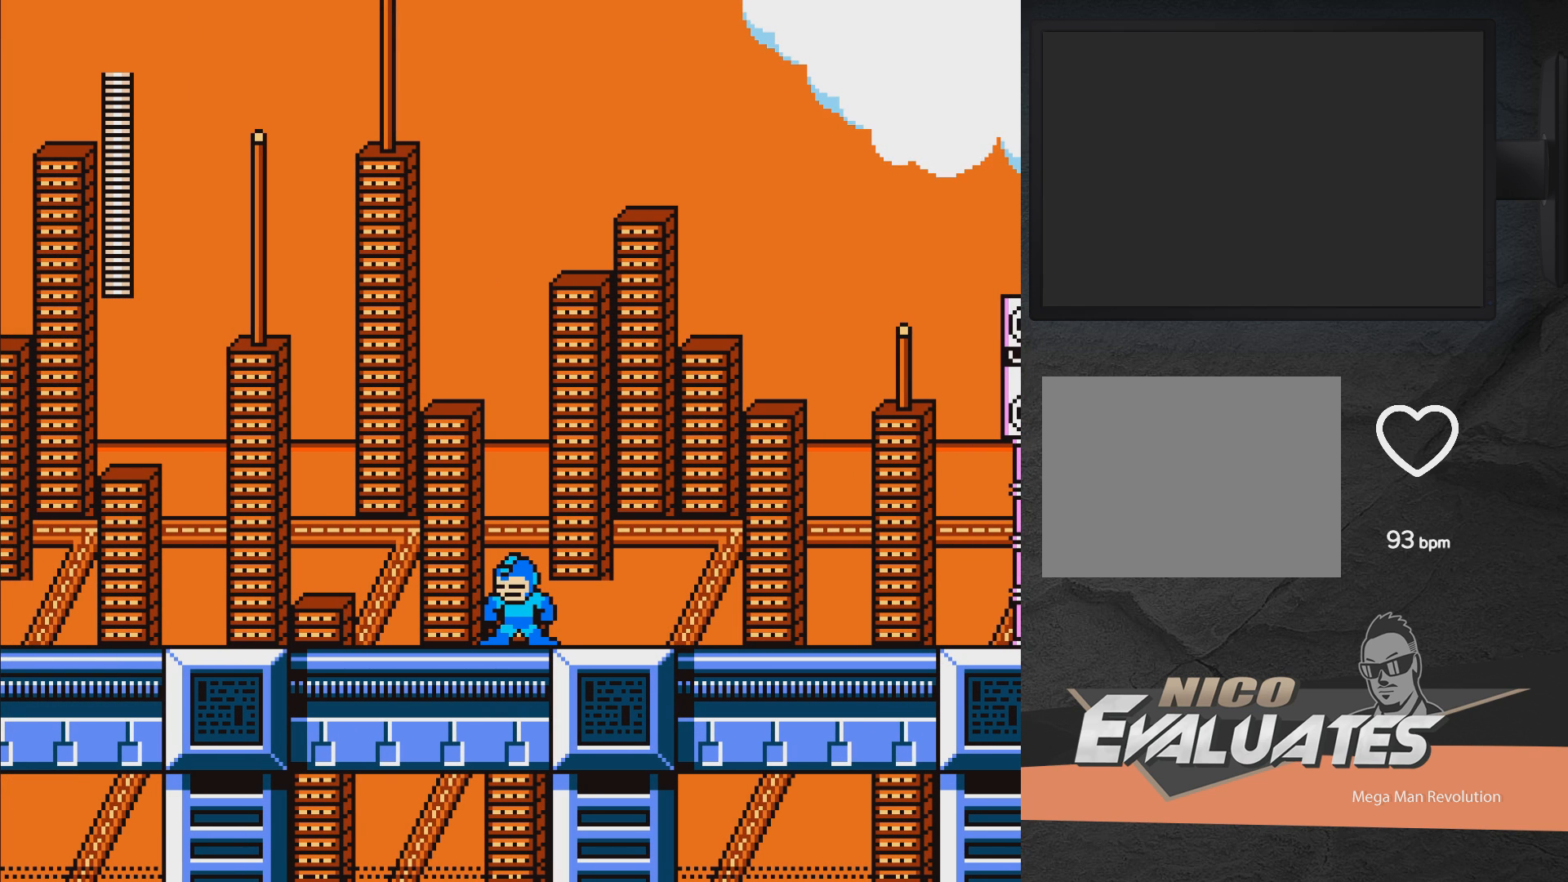
{"buttons": [], "right_stick": "center", "events": []}
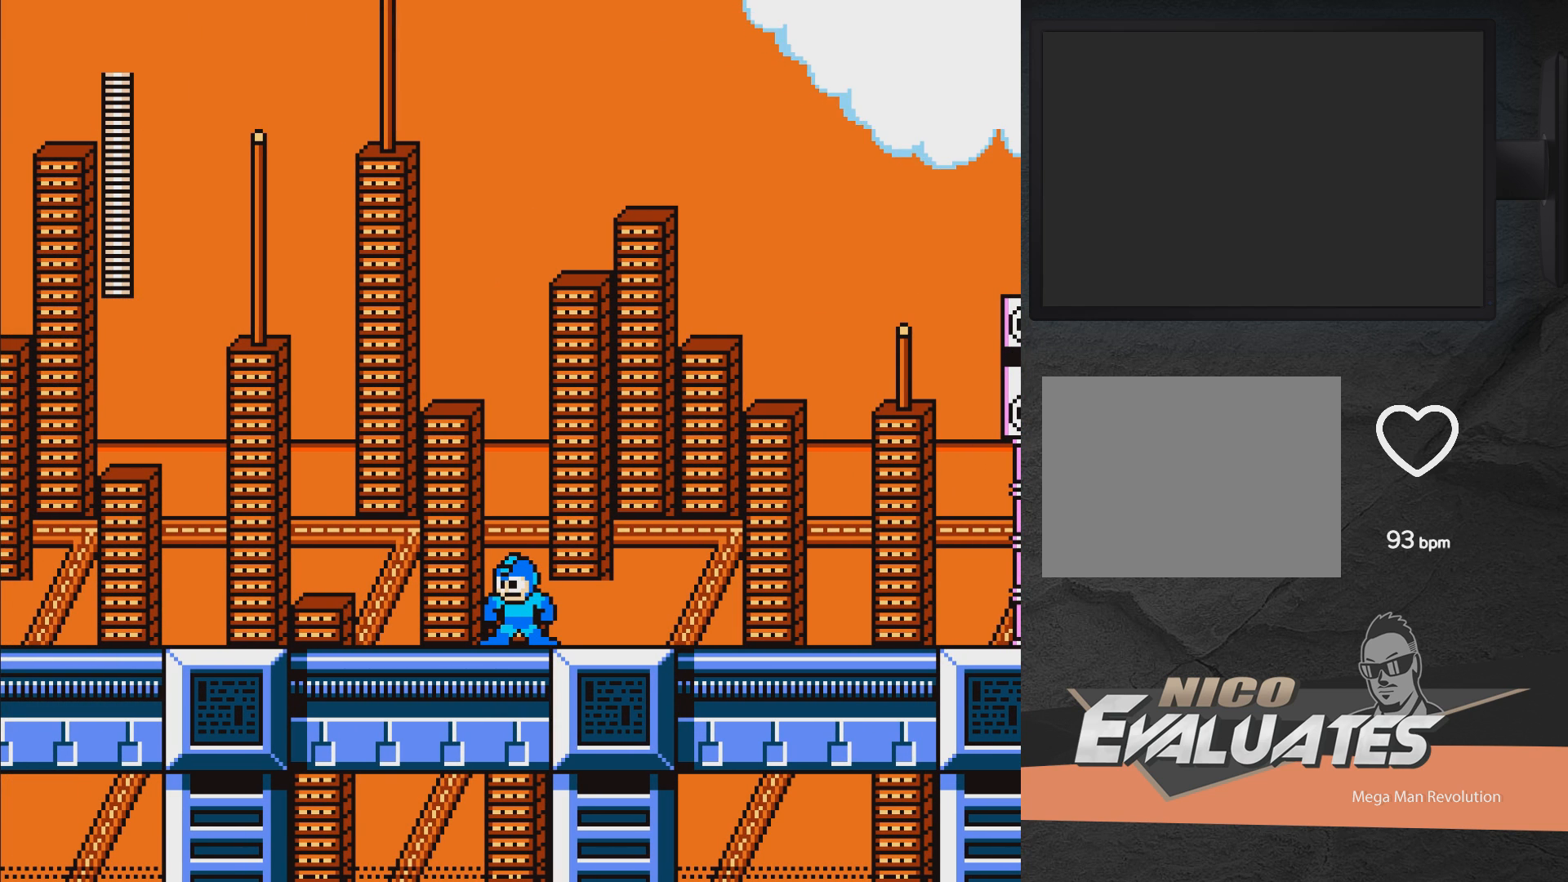
{"buttons": [], "right_stick": "center", "events": []}
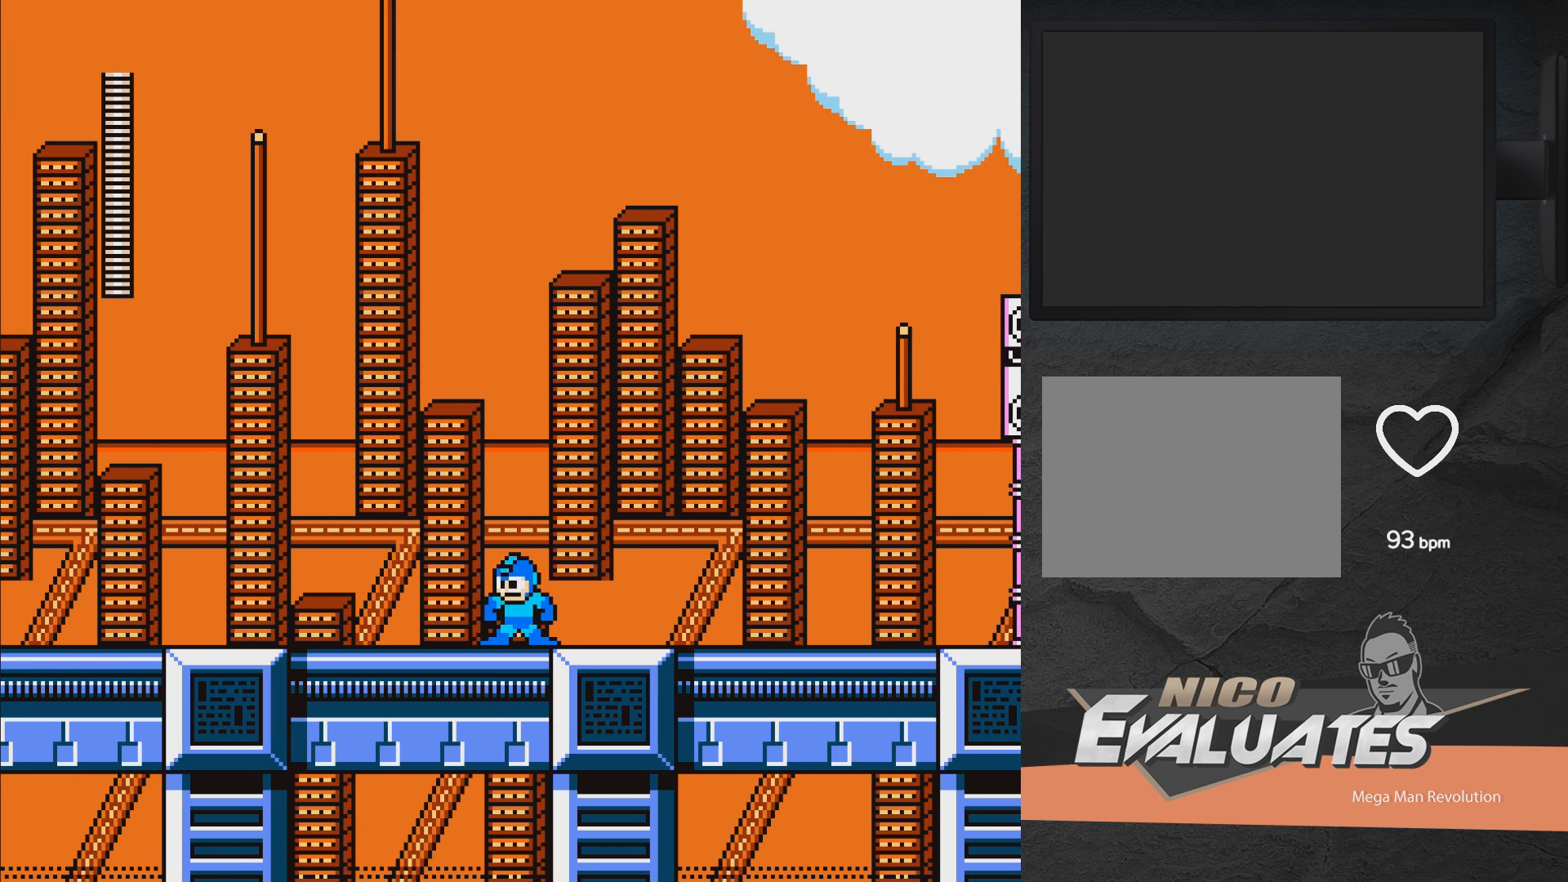
{"buttons": [], "right_stick": "center", "events": []}
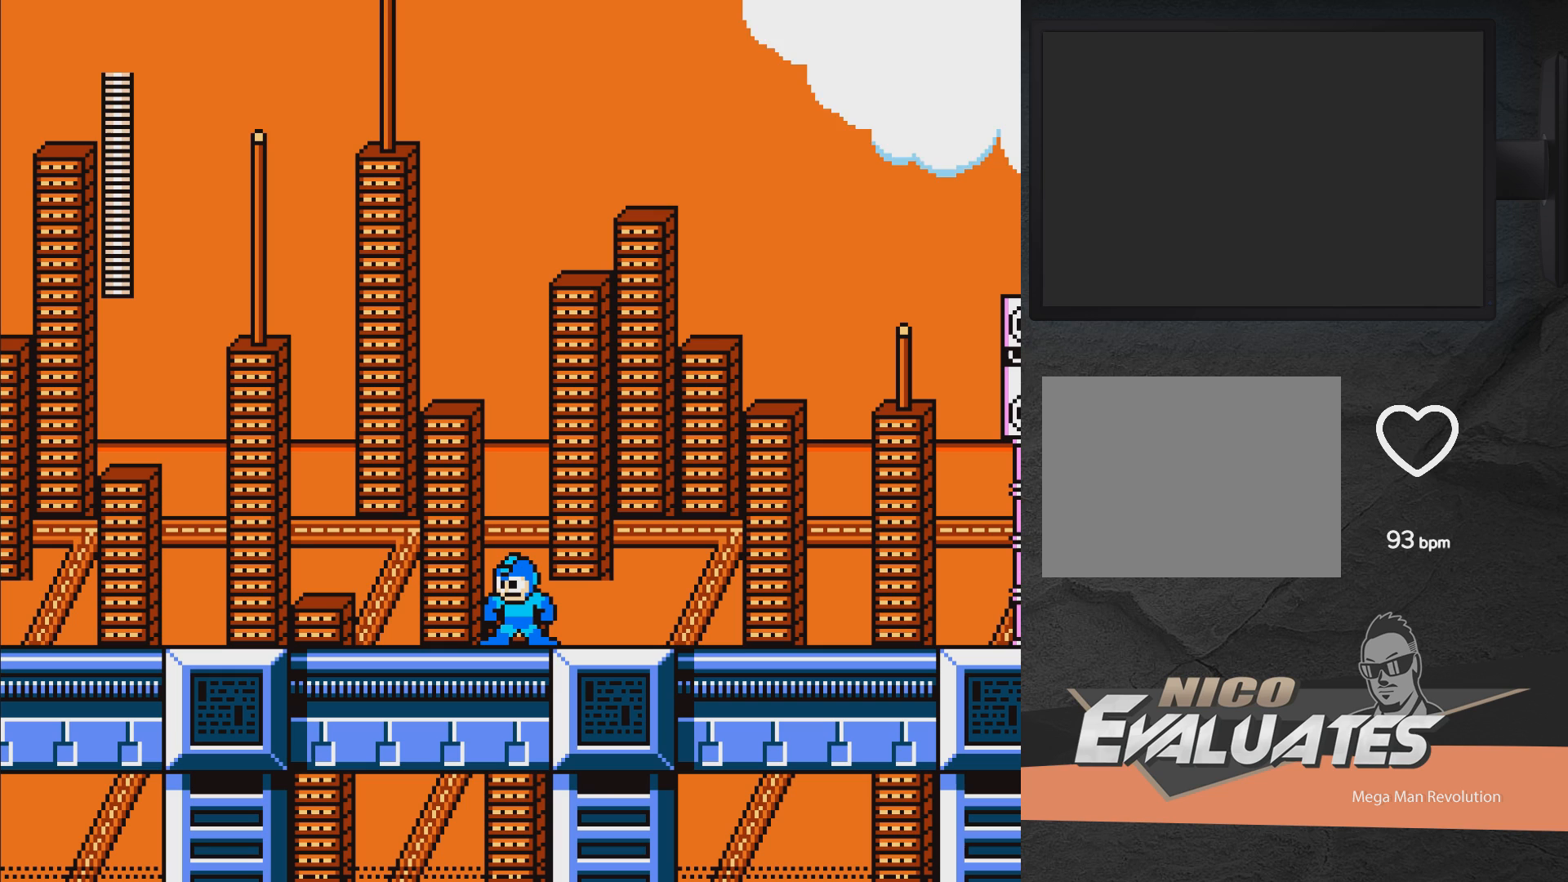
{"buttons": [], "right_stick": "center", "events": []}
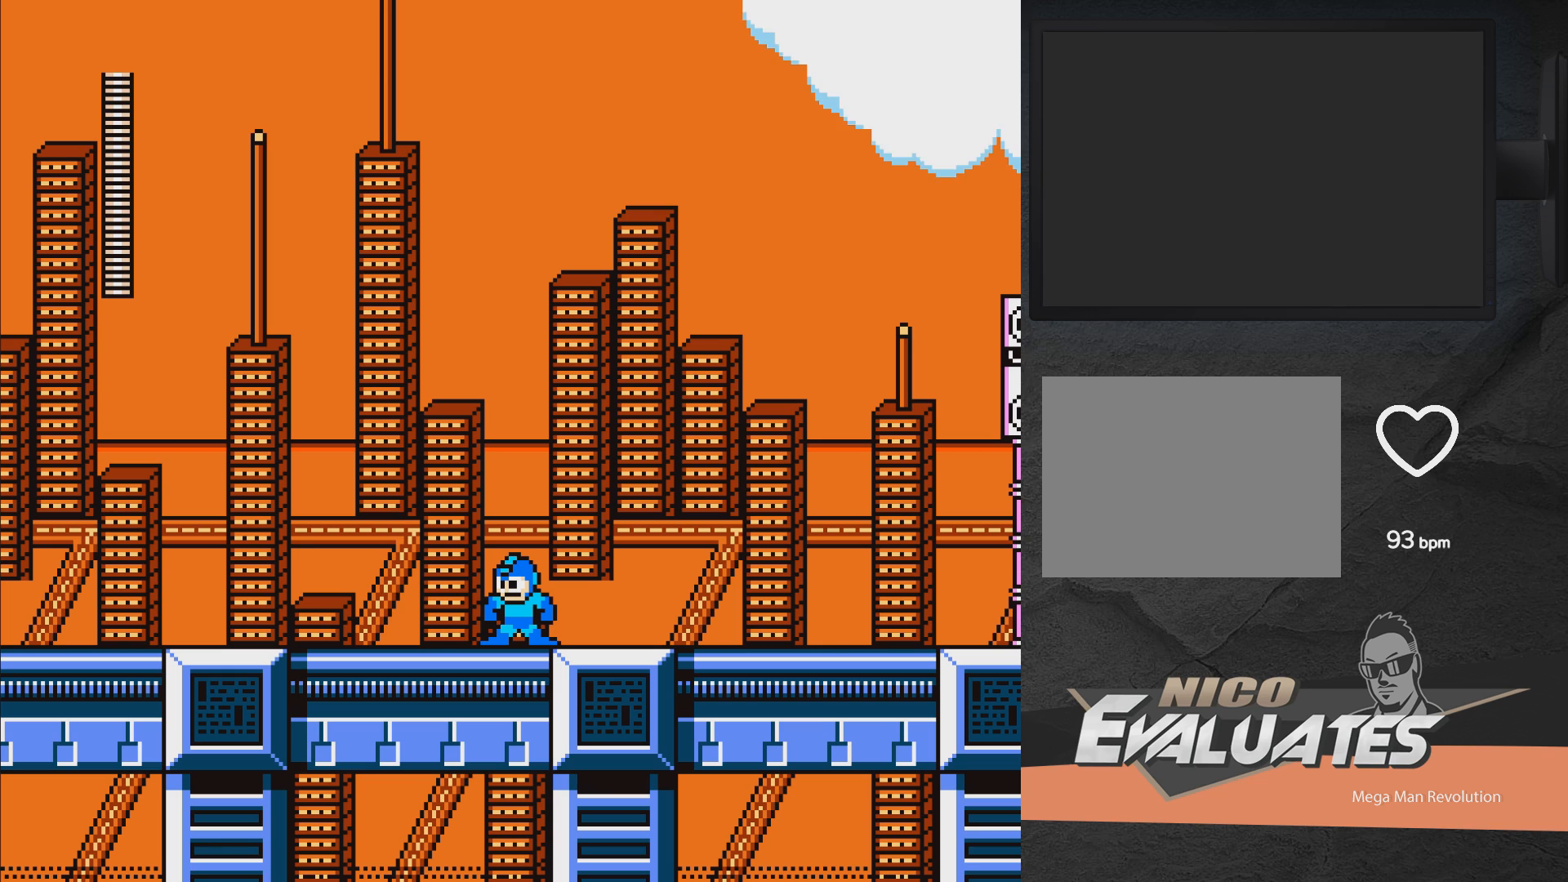
{"buttons": [], "right_stick": "center", "events": []}
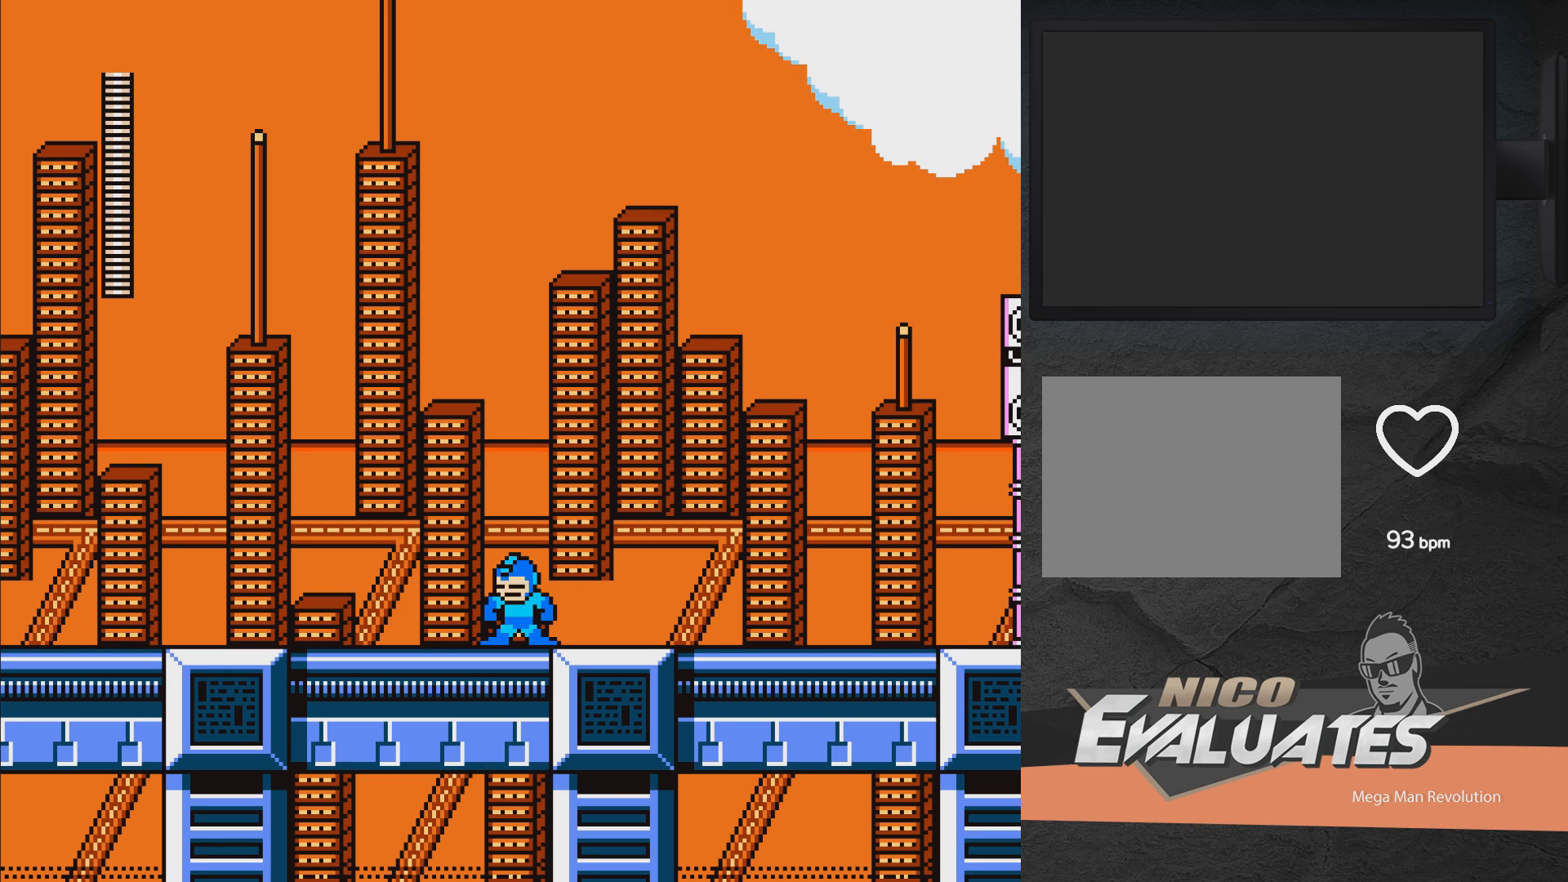
{"buttons": [], "right_stick": "center", "events": [[67, "DPAD_RIGHT", "down"], [417, "DPAD_RIGHT", "up"]]}
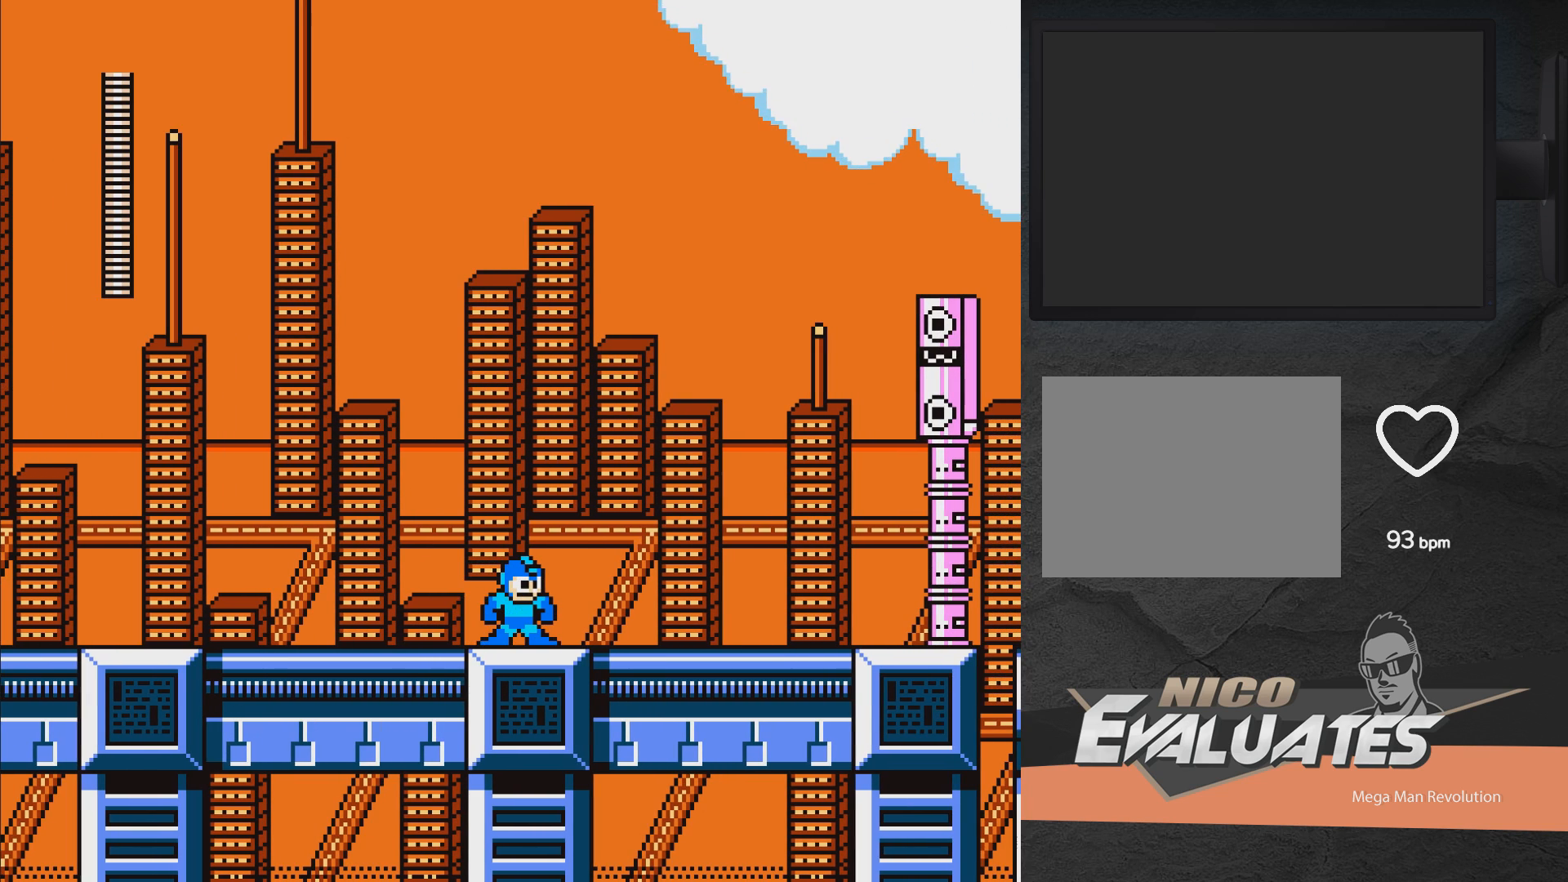
{"buttons": [], "right_stick": "center", "events": [[283, "DPAD_LEFT", "down"], [467, "DPAD_LEFT", "up"]]}
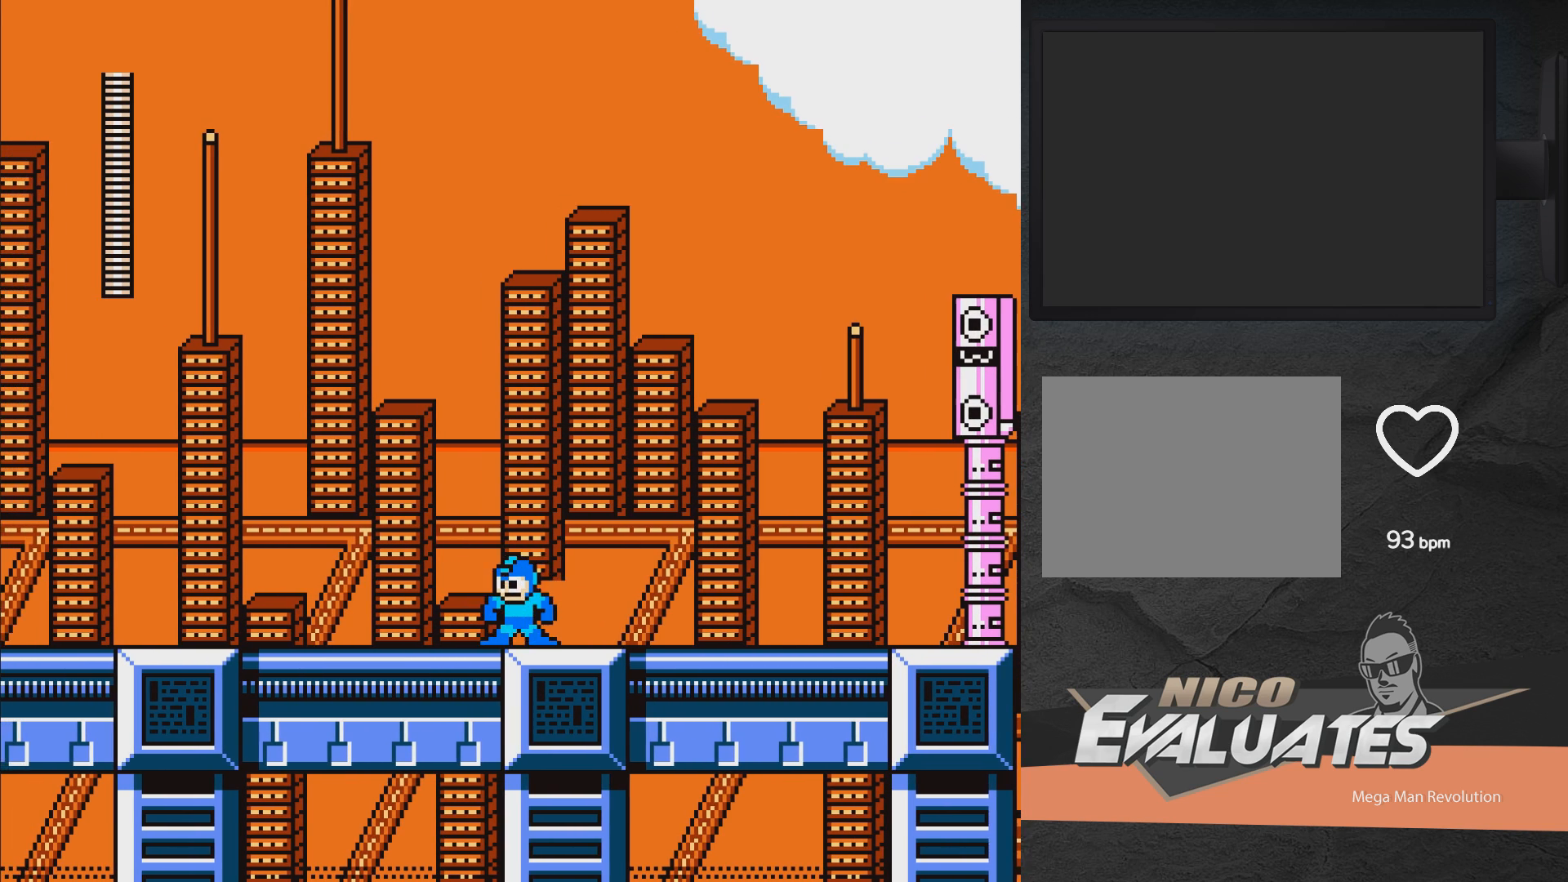
{"buttons": [], "right_stick": "center", "events": [[50, "DPAD_RIGHT", "down"], [333, "DPAD_RIGHT", "up"]]}
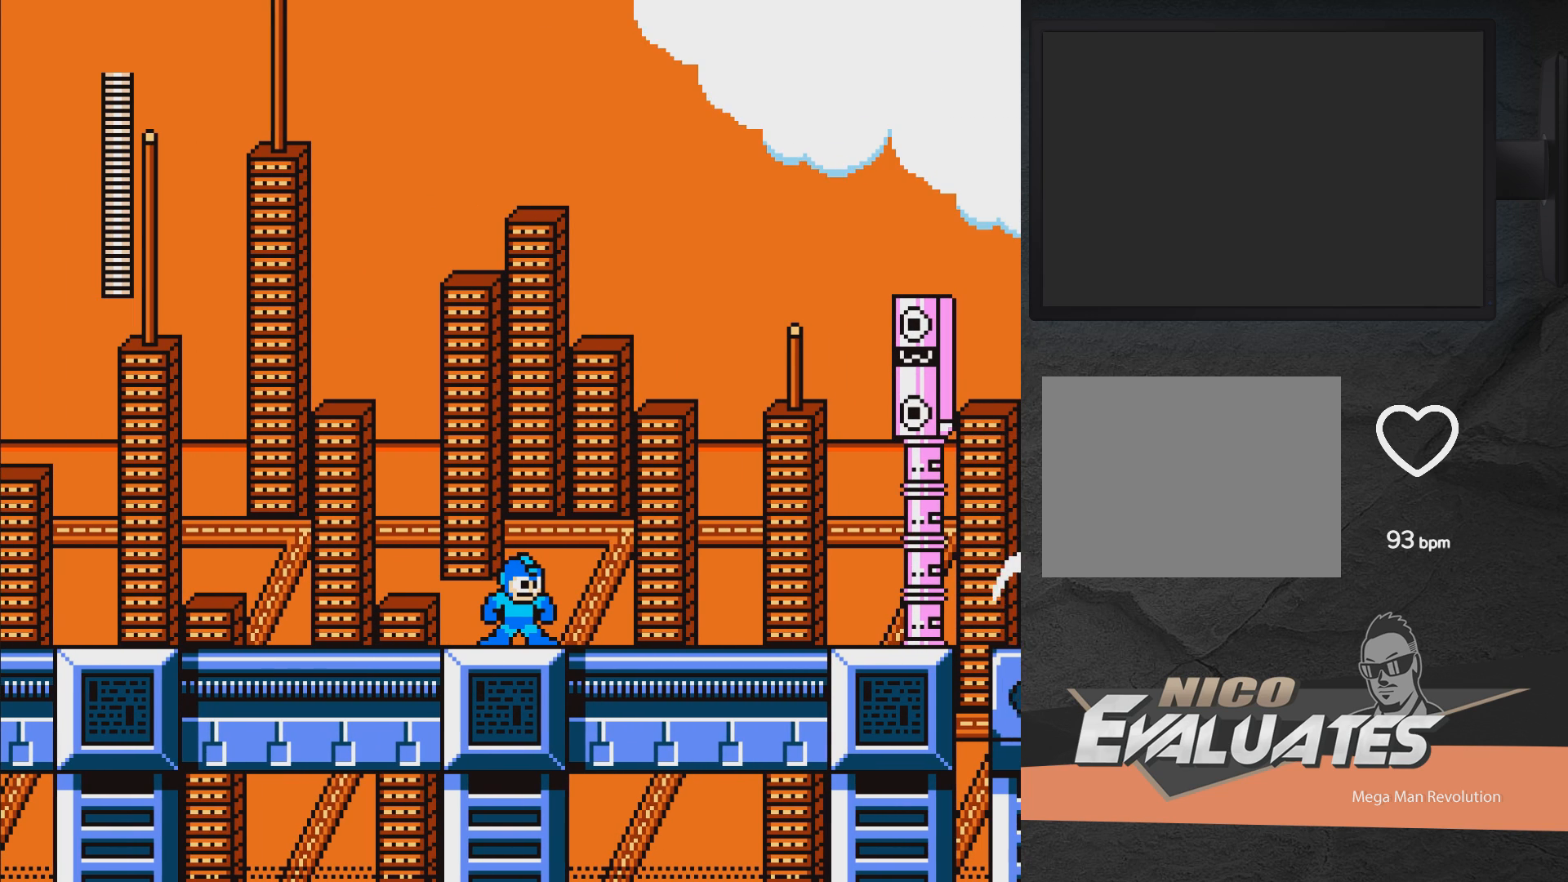
{"buttons": [], "right_stick": "center", "events": []}
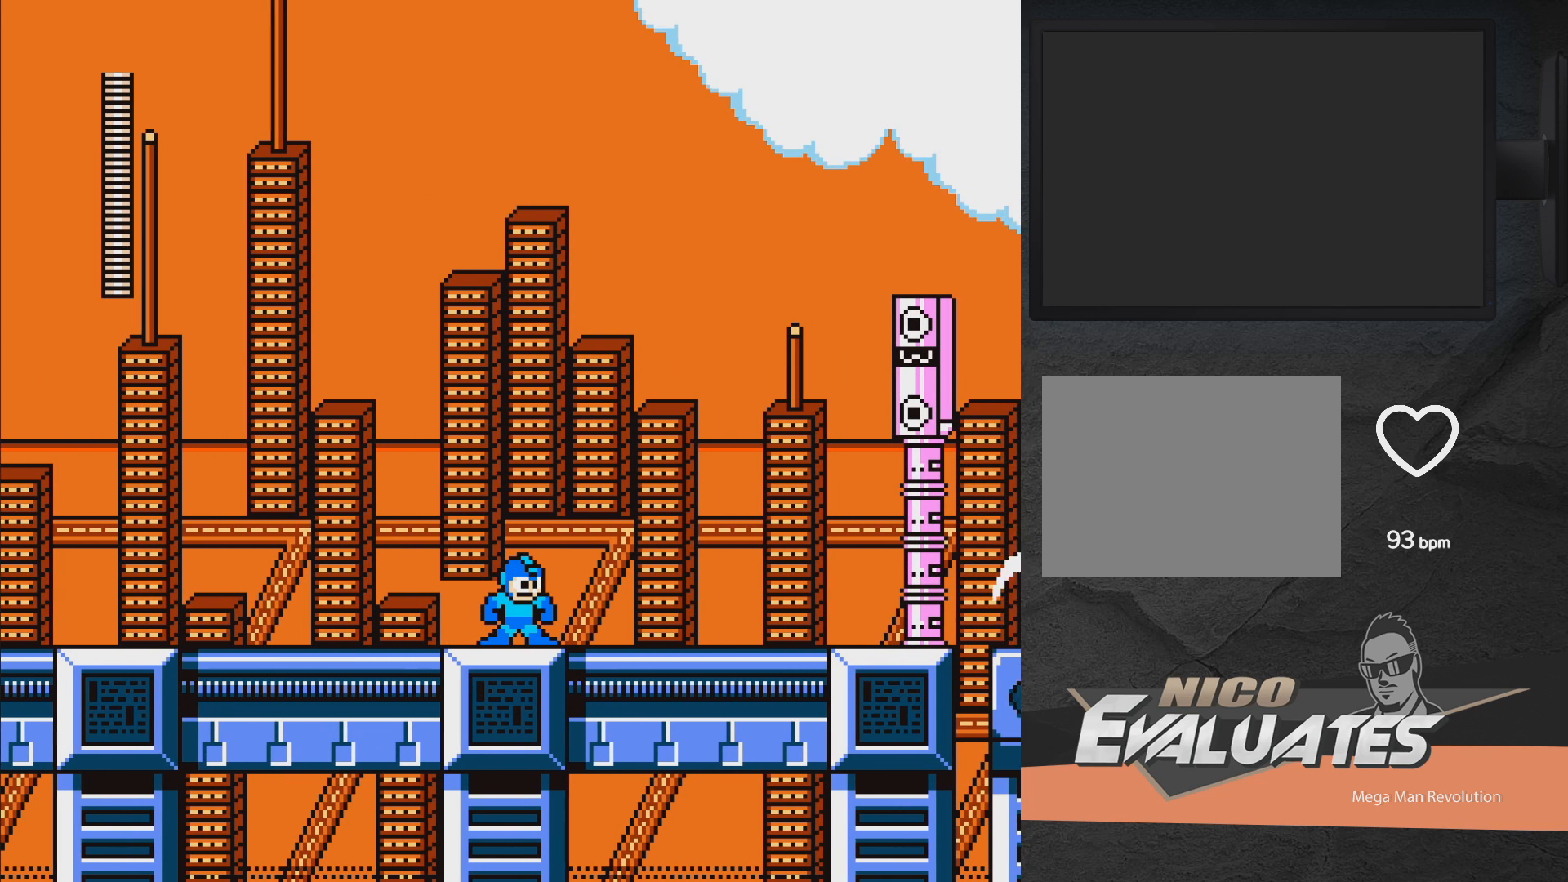
{"buttons": [], "right_stick": "center", "events": [[167, "DPAD_LEFT", "down"], [417, "DPAD_LEFT", "up"]]}
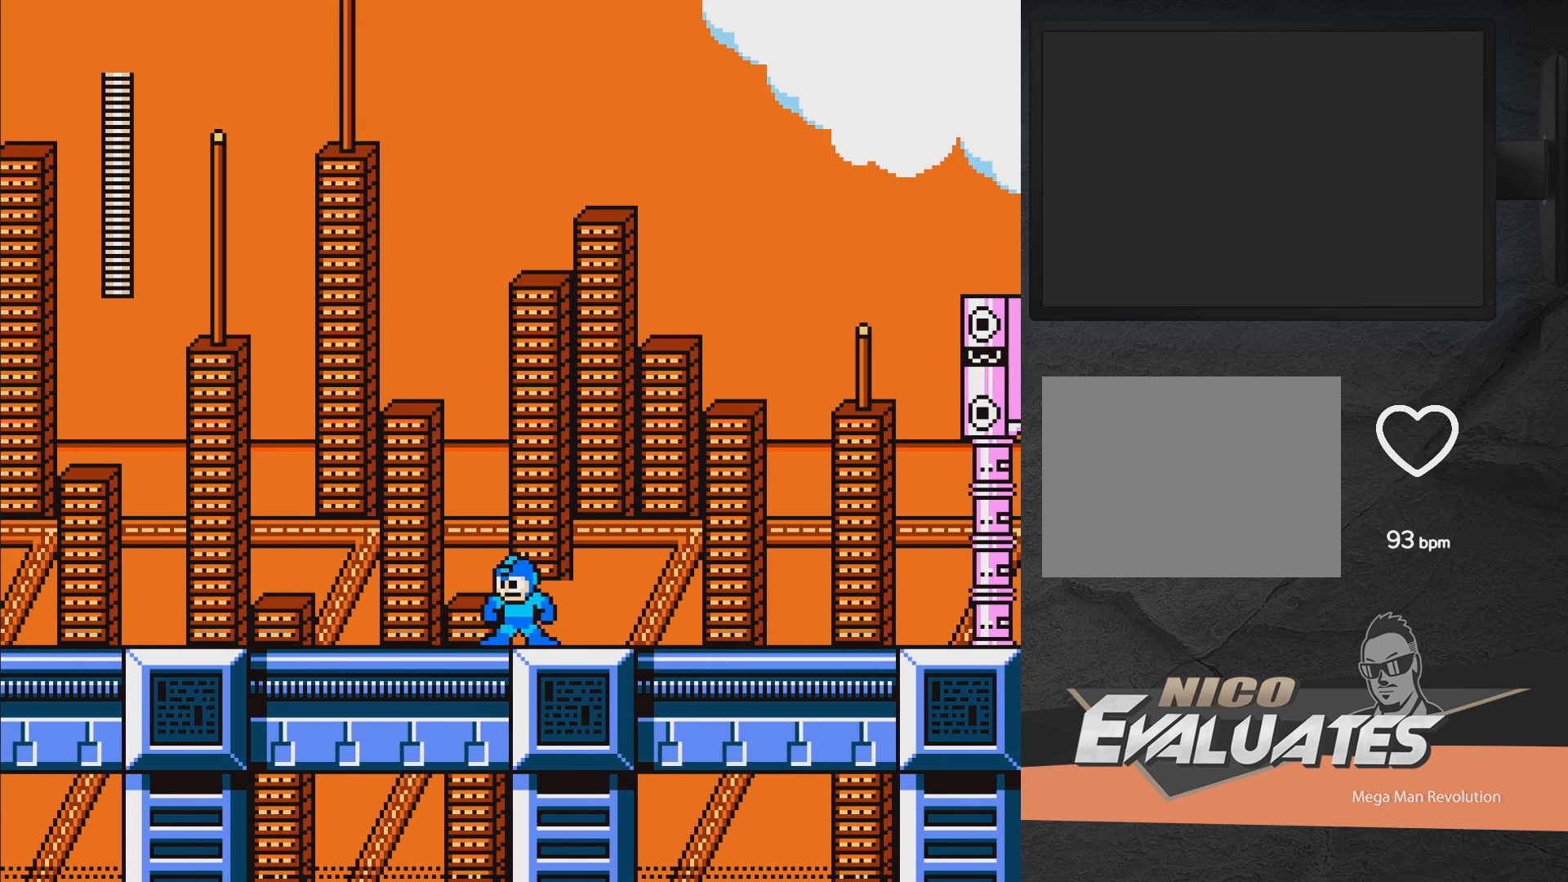
{"buttons": ["DPAD_RIGHT"], "right_stick": "center", "events": [[417, "DPAD_RIGHT", "down"]]}
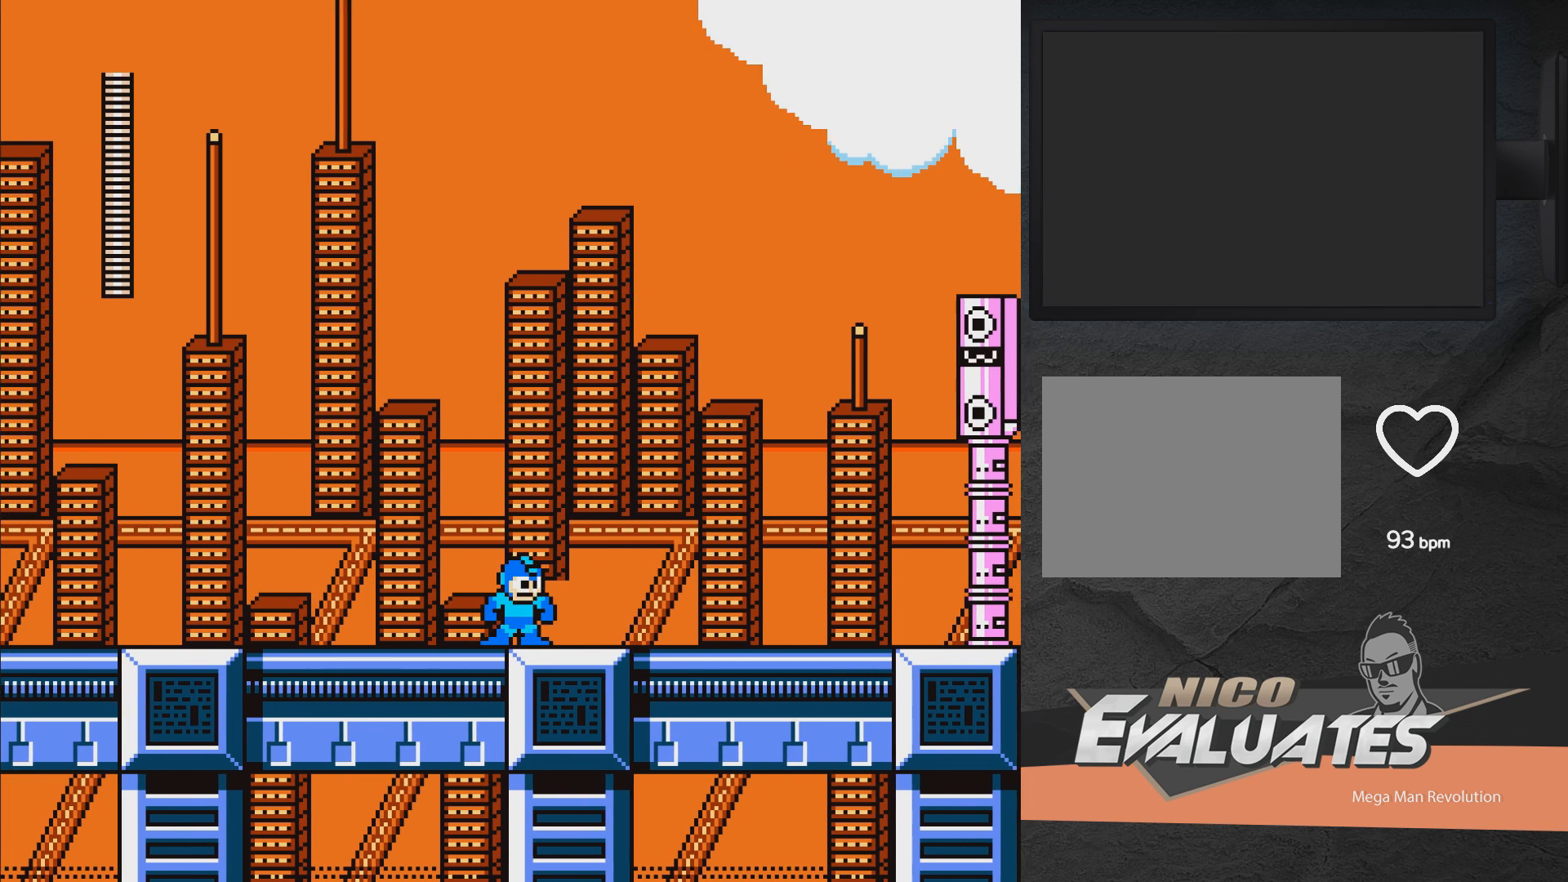
{"buttons": [], "right_stick": "center", "events": [[383, "DPAD_RIGHT", "up"]]}
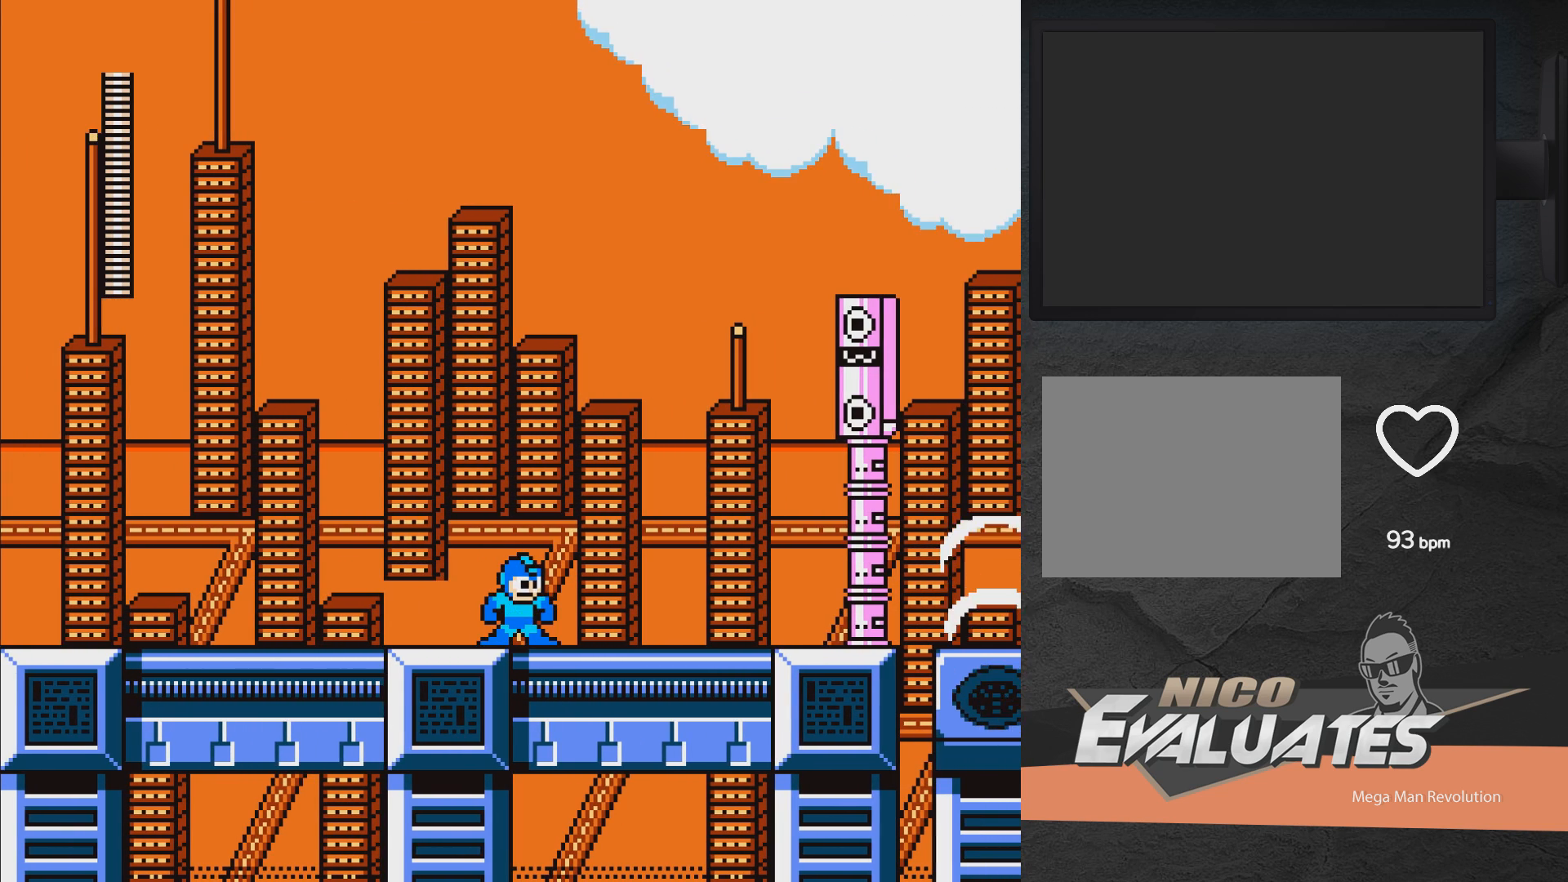
{"buttons": ["DPAD_LEFT"], "right_stick": "center", "events": [[67, "DPAD_LEFT", "down"]]}